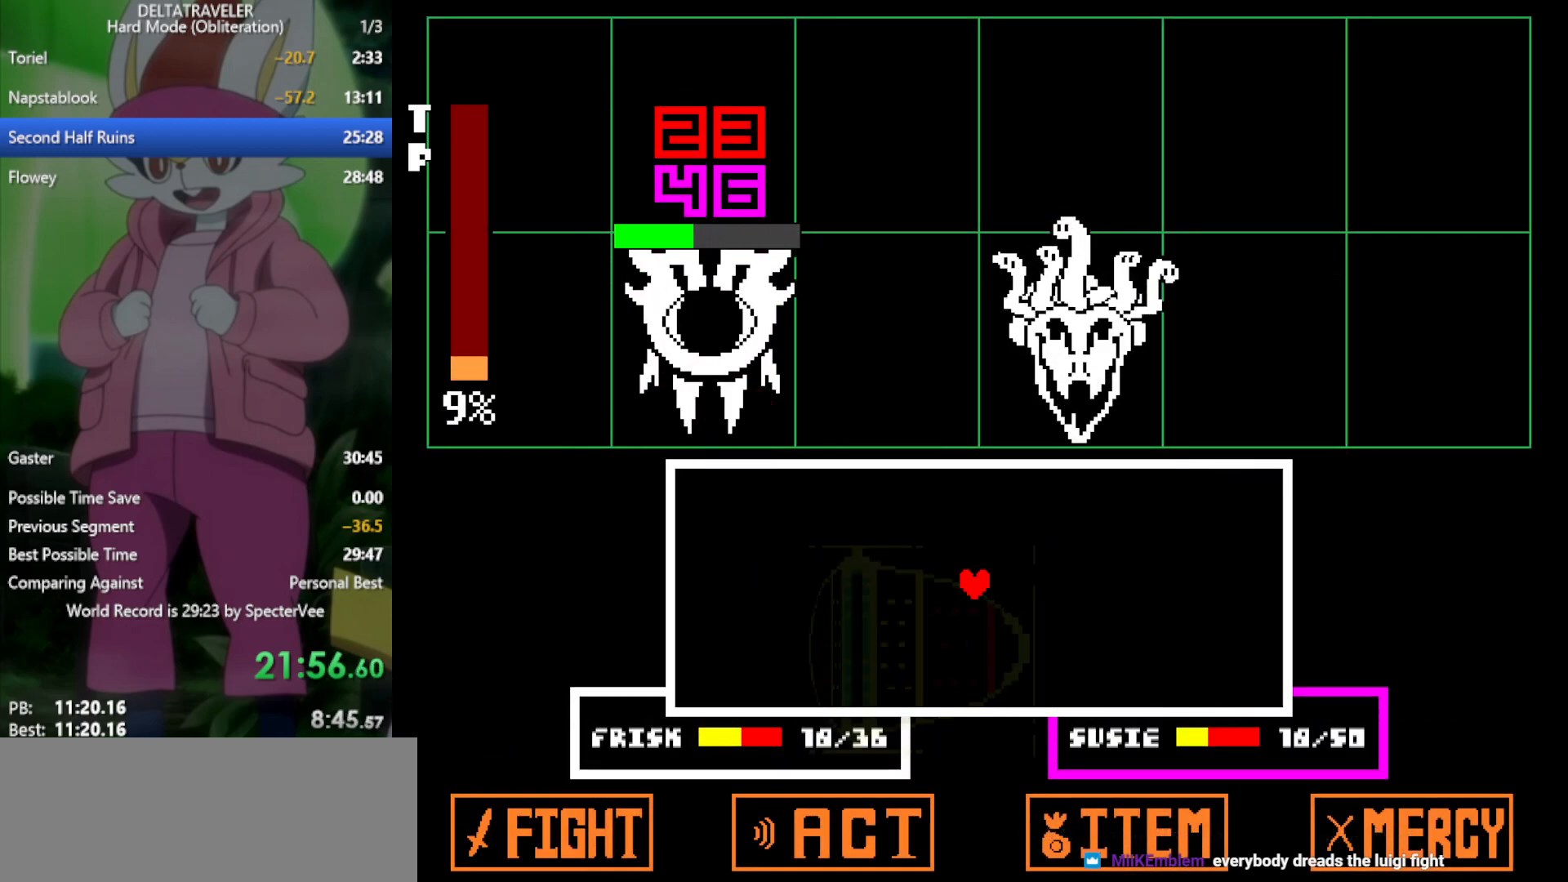
Gameplay with keyboard; each line is a JSON object with the keys held at the frame after it. "events" lists presses ("down") and releases ("up") of "c", "ctrl", "down", "left", "return", "right", "shift", "up", "x" and "z" between this image and that frame as [ms after this image, input, new state], when the widget could be followed in between. No other keys are recorded. Mouse input is not recorded.
{"keys": [], "events": [[500, "x", "up"]]}
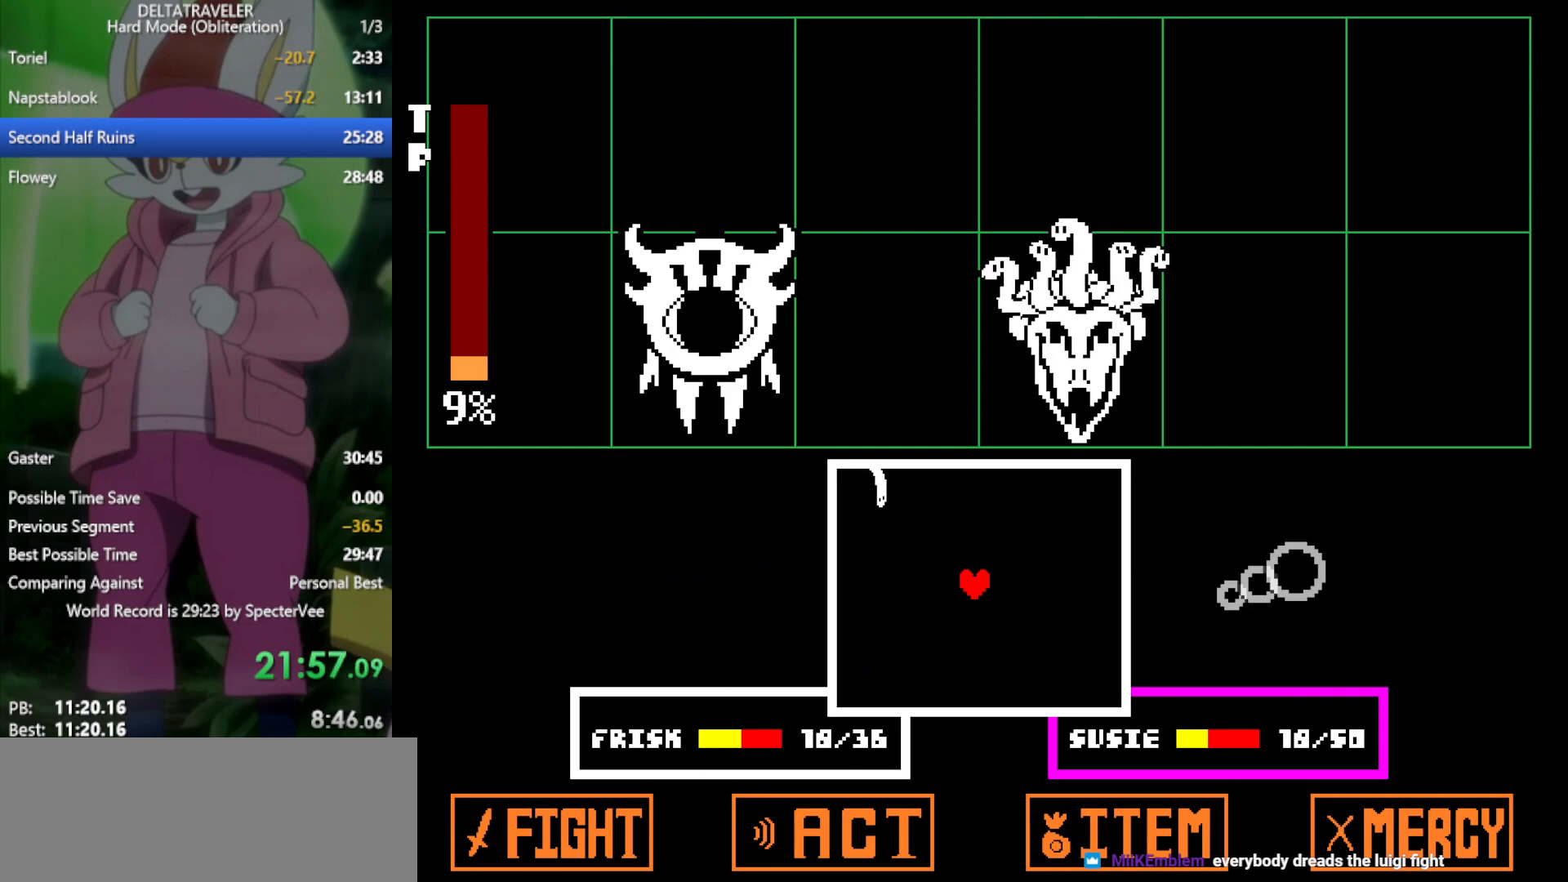
{"keys": [], "events": [[233, "left", "down"], [500, "left", "up"]]}
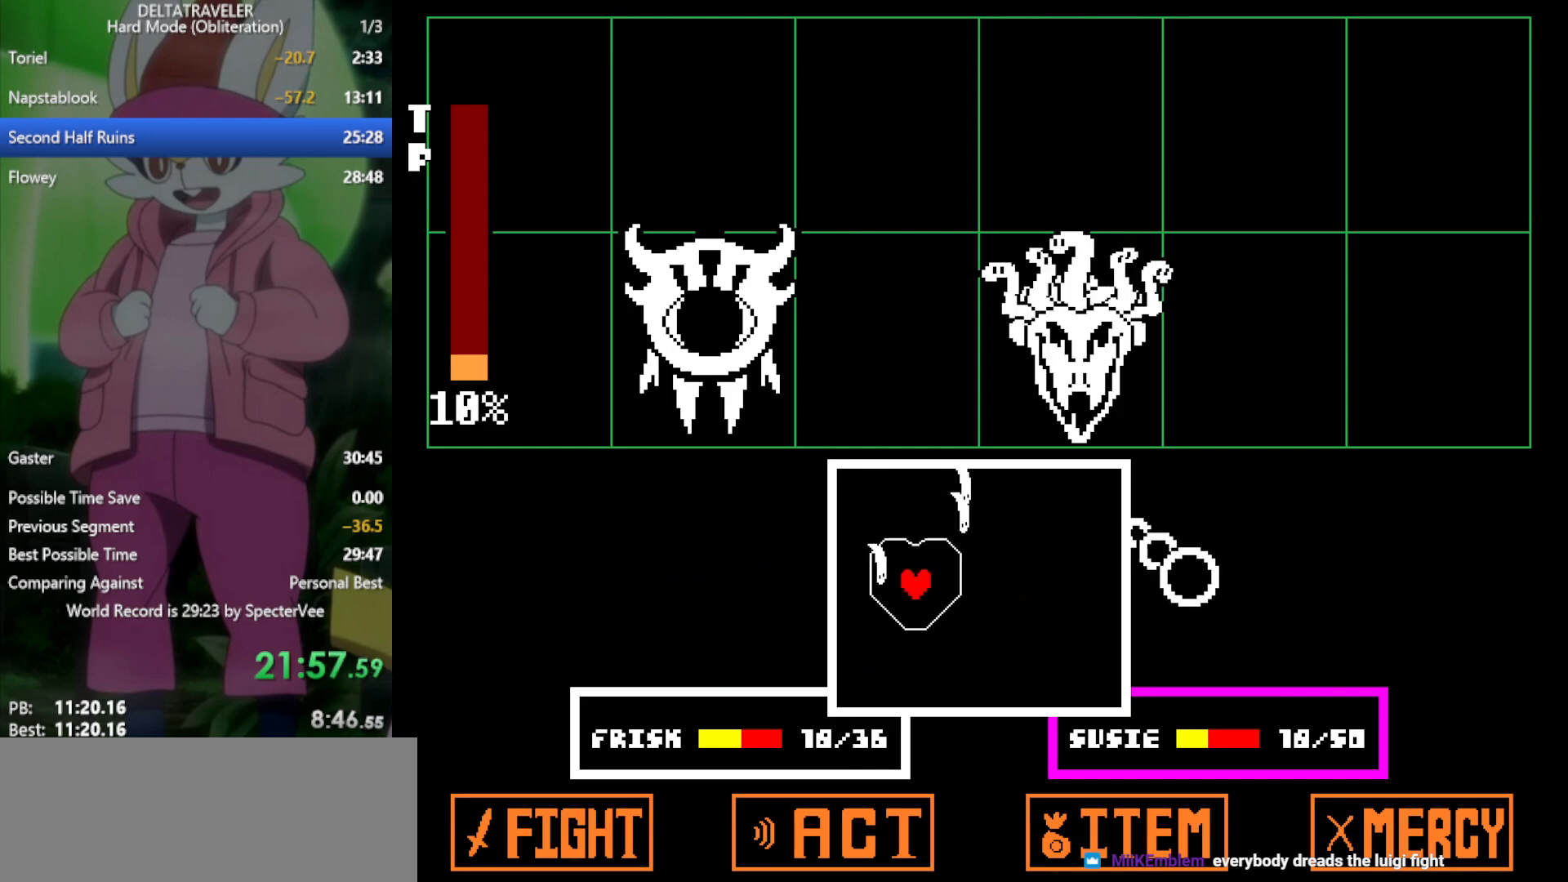
{"keys": [], "events": [[467, "right", "down"], [500, "right", "up"]]}
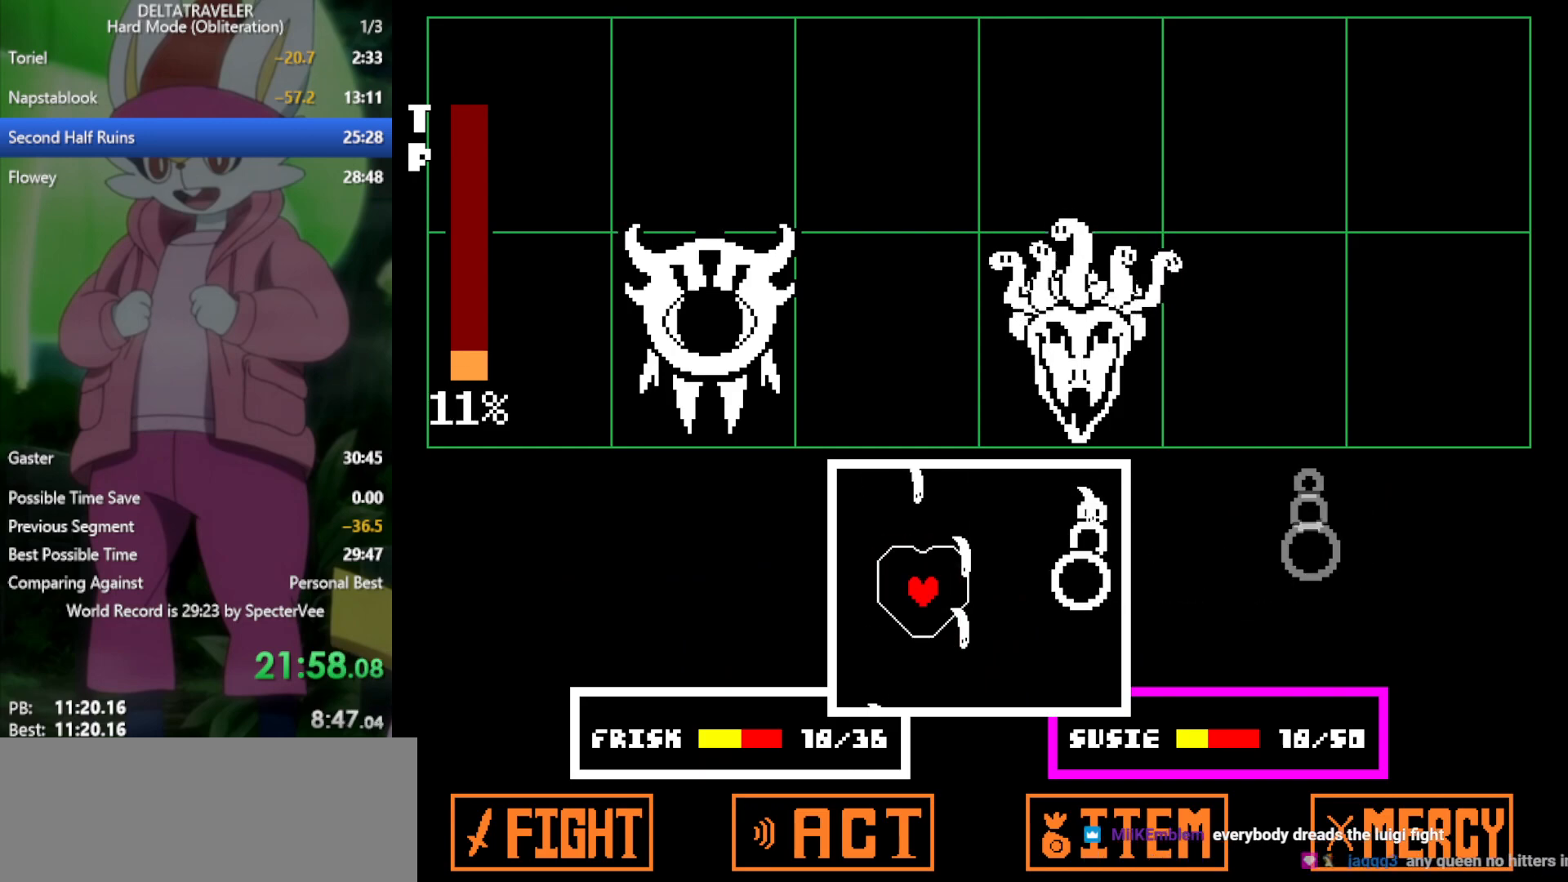
{"keys": ["down", "left"], "events": [[233, "down", "down"], [467, "left", "down"]]}
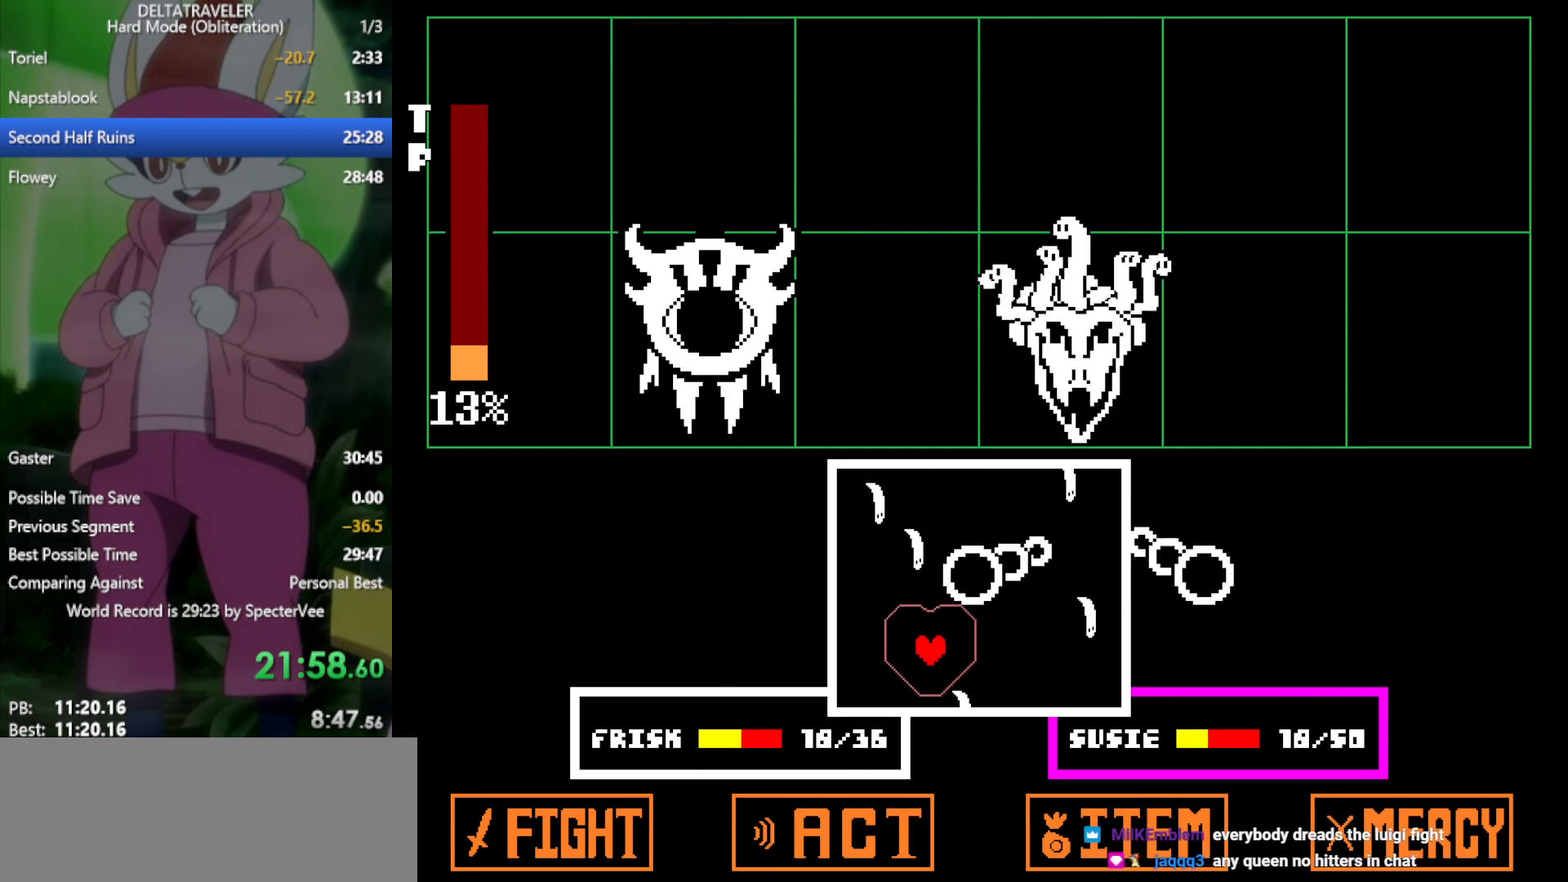
{"keys": ["down", "right"], "events": [[17, "down", "up"], [17, "left", "up"], [250, "right", "down"], [300, "down", "down"]]}
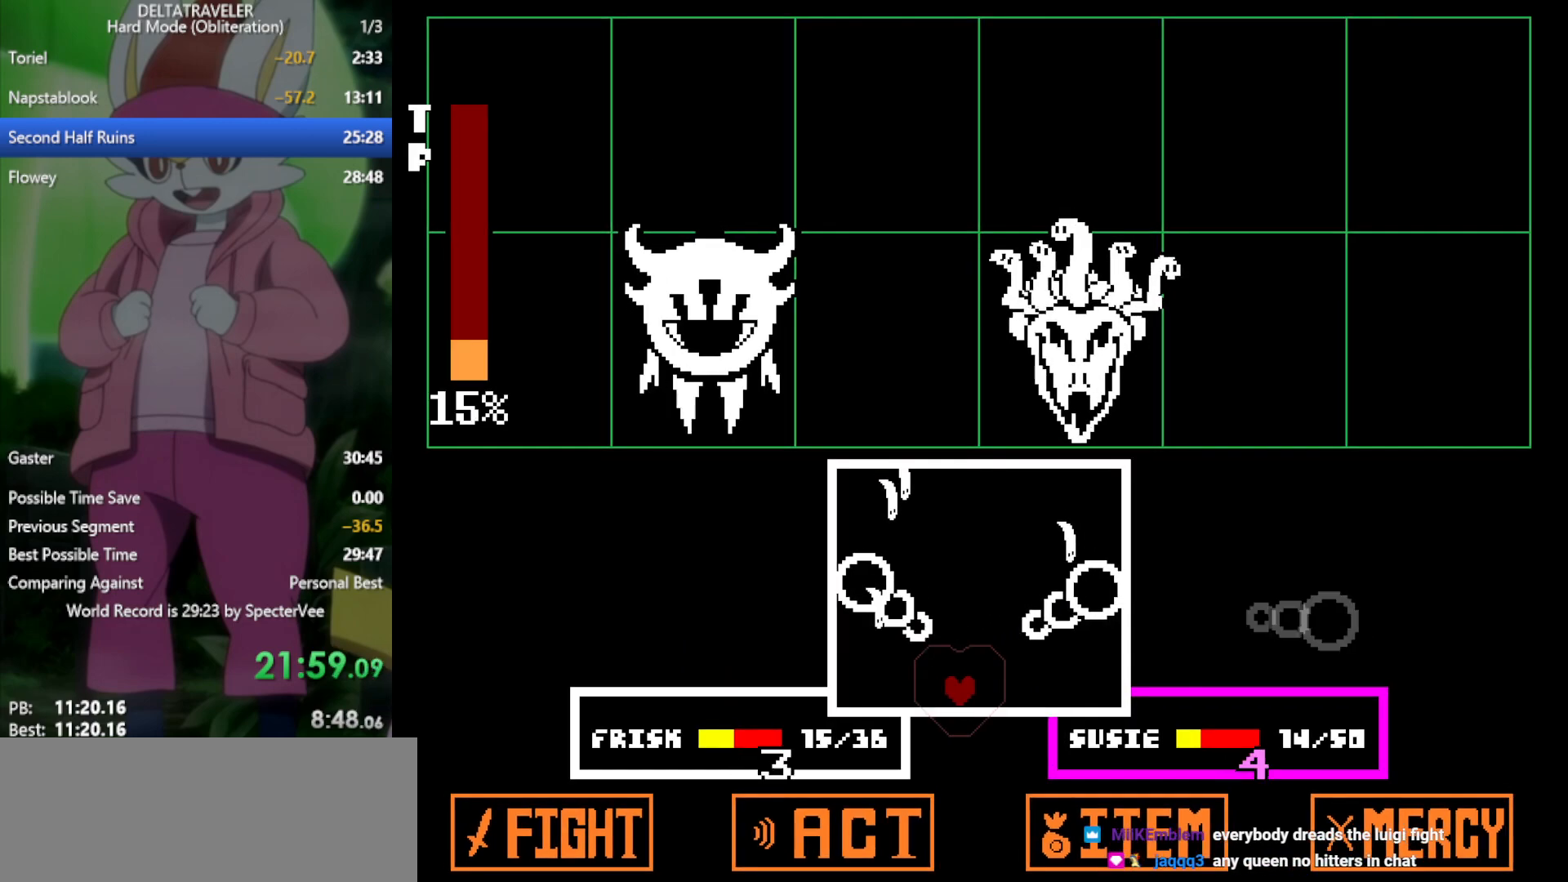
{"keys": [], "events": [[17, "down", "up"], [17, "right", "up"], [333, "right", "down"], [483, "right", "up"]]}
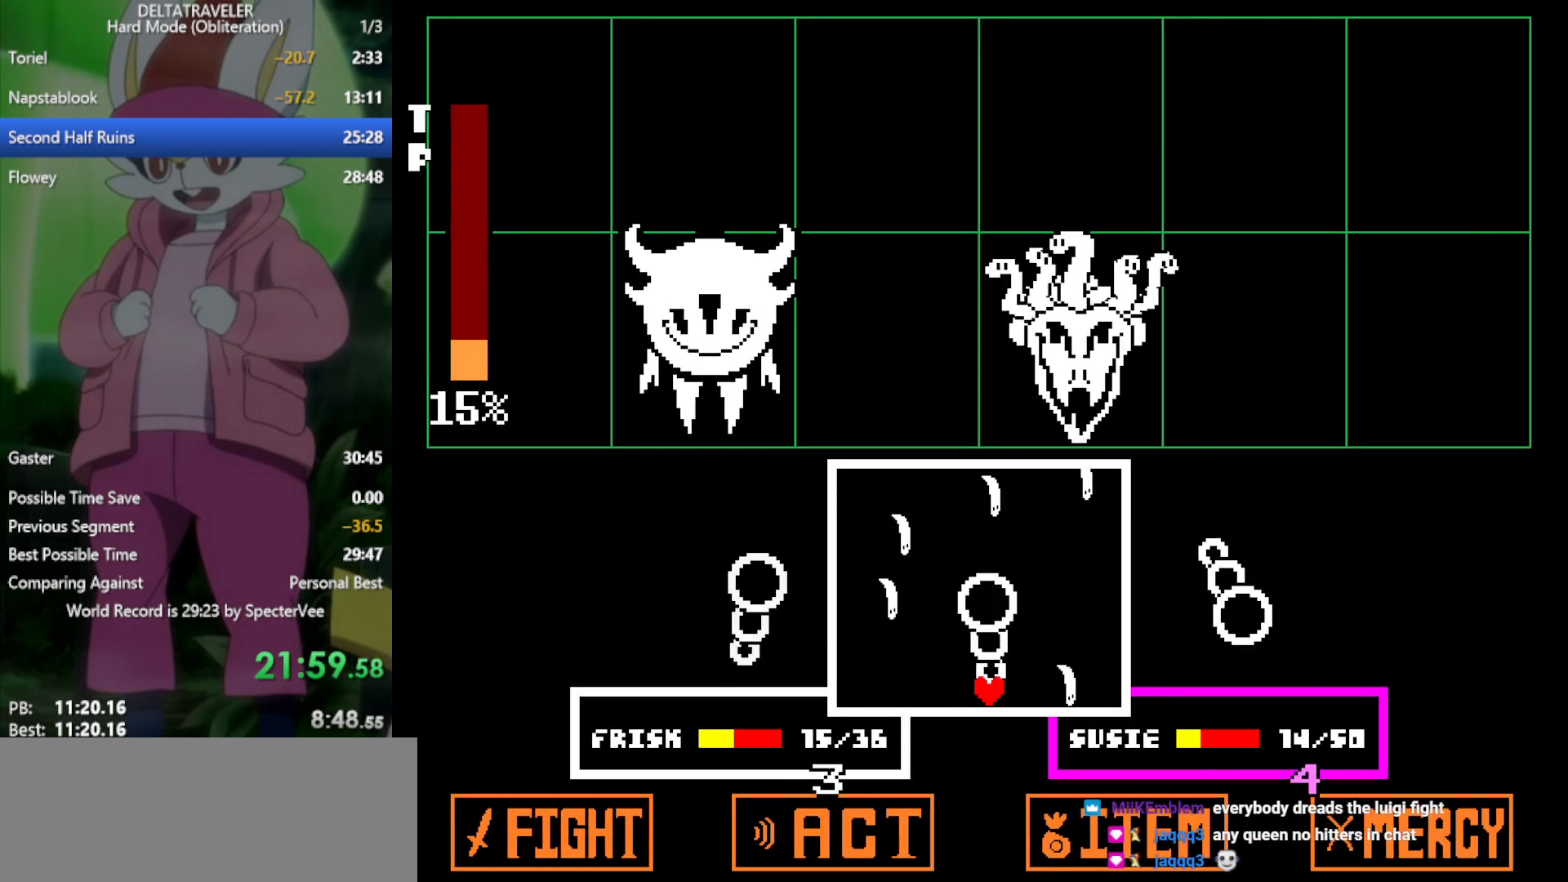
{"keys": [], "events": [[167, "right", "down"], [267, "right", "up"]]}
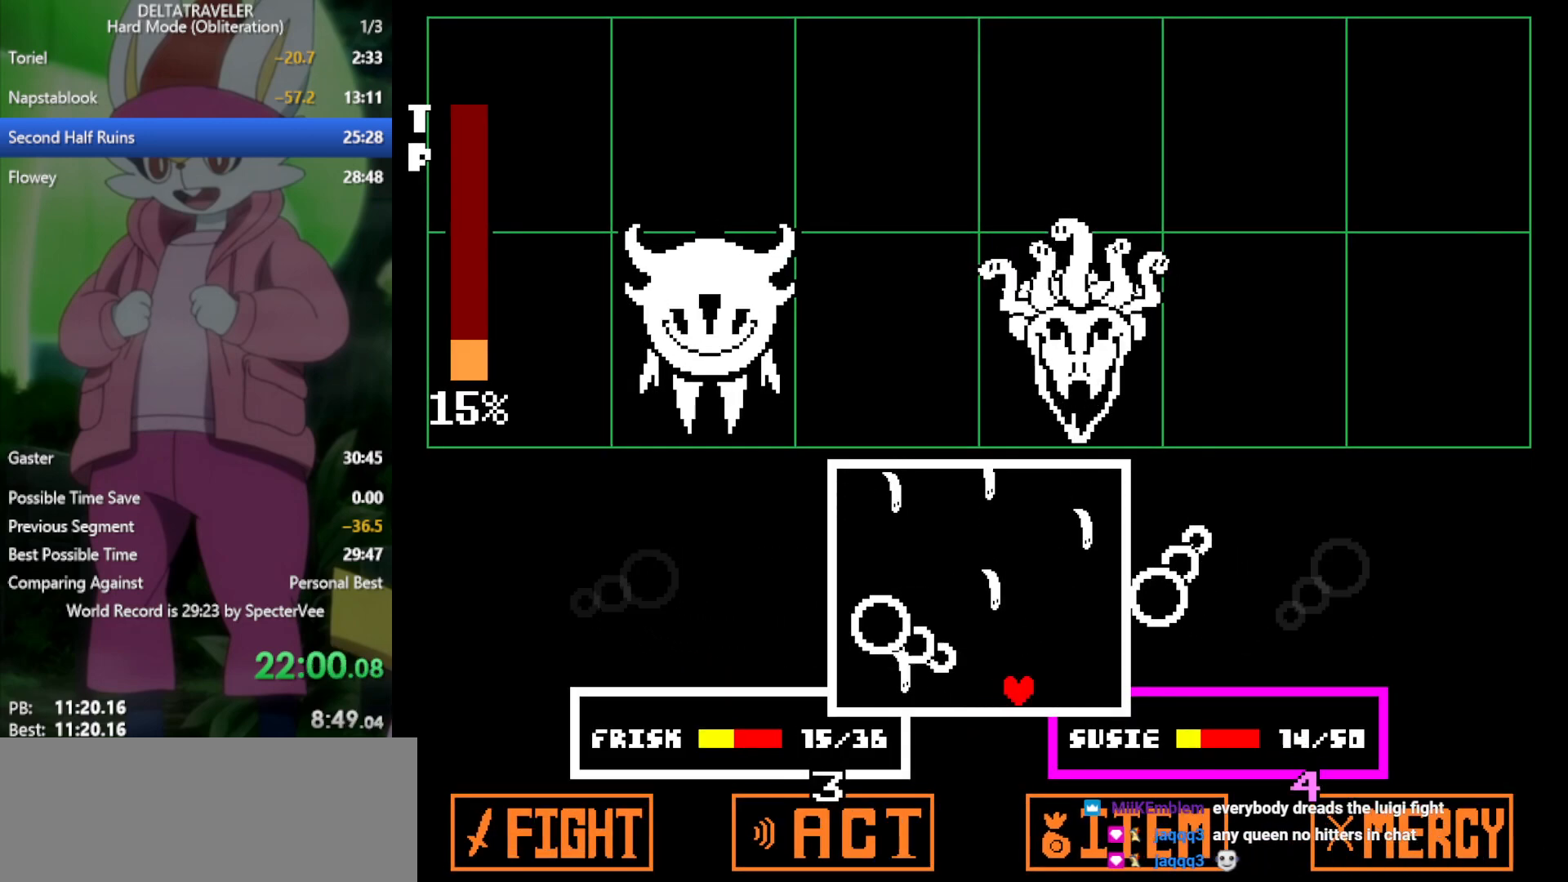
{"keys": [], "events": [[33, "up", "down"], [133, "up", "up"]]}
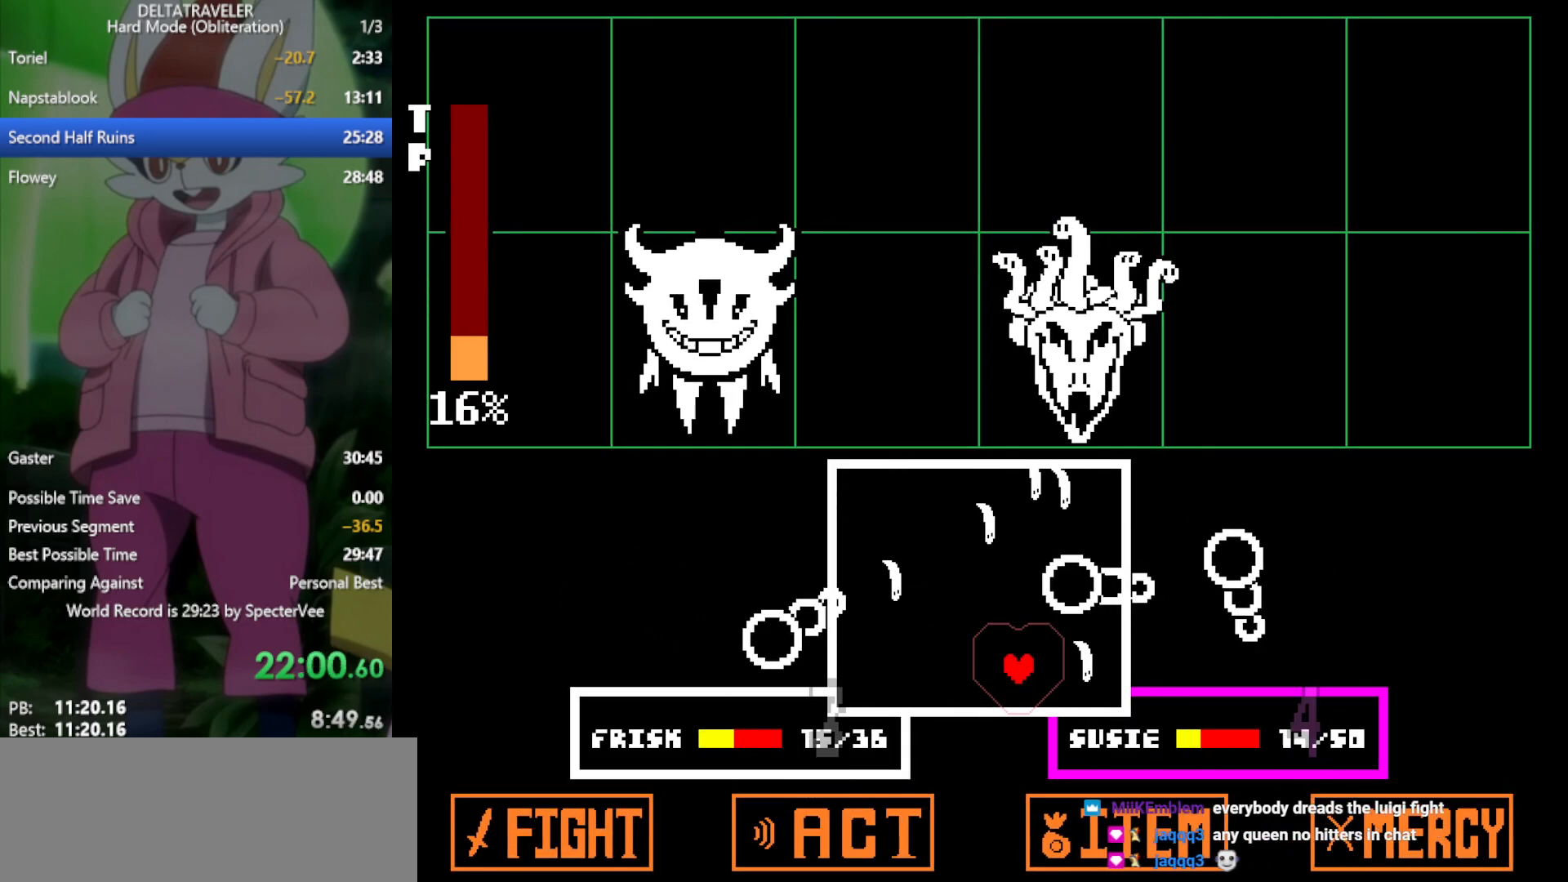
{"keys": [], "events": [[183, "right", "down"], [233, "right", "up"]]}
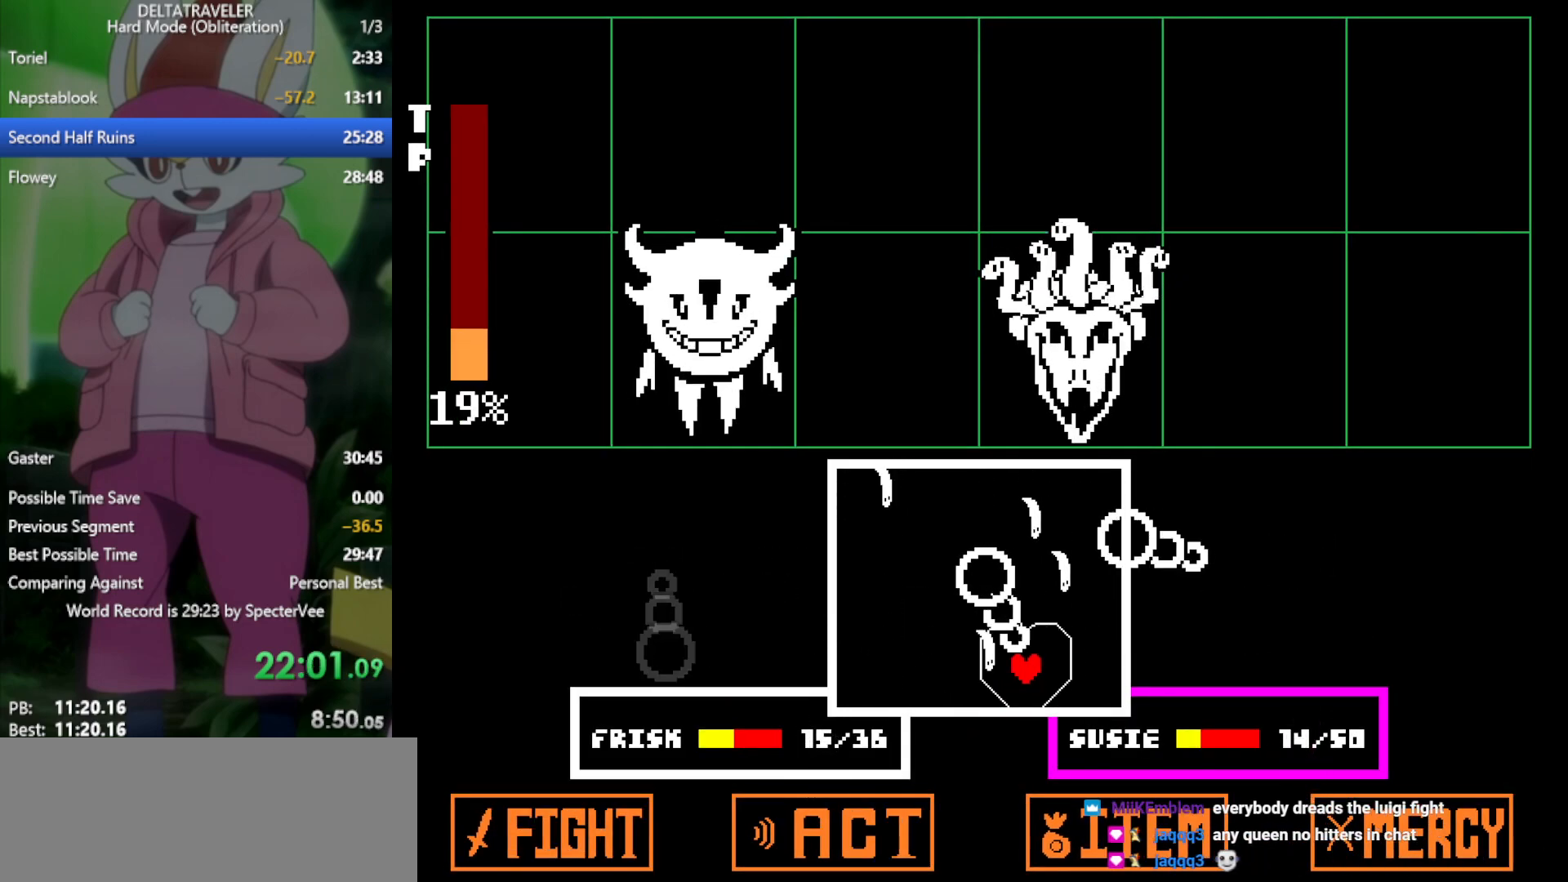
{"keys": [], "events": [[50, "down", "down"], [183, "down", "up"], [283, "left", "down"], [467, "left", "up"]]}
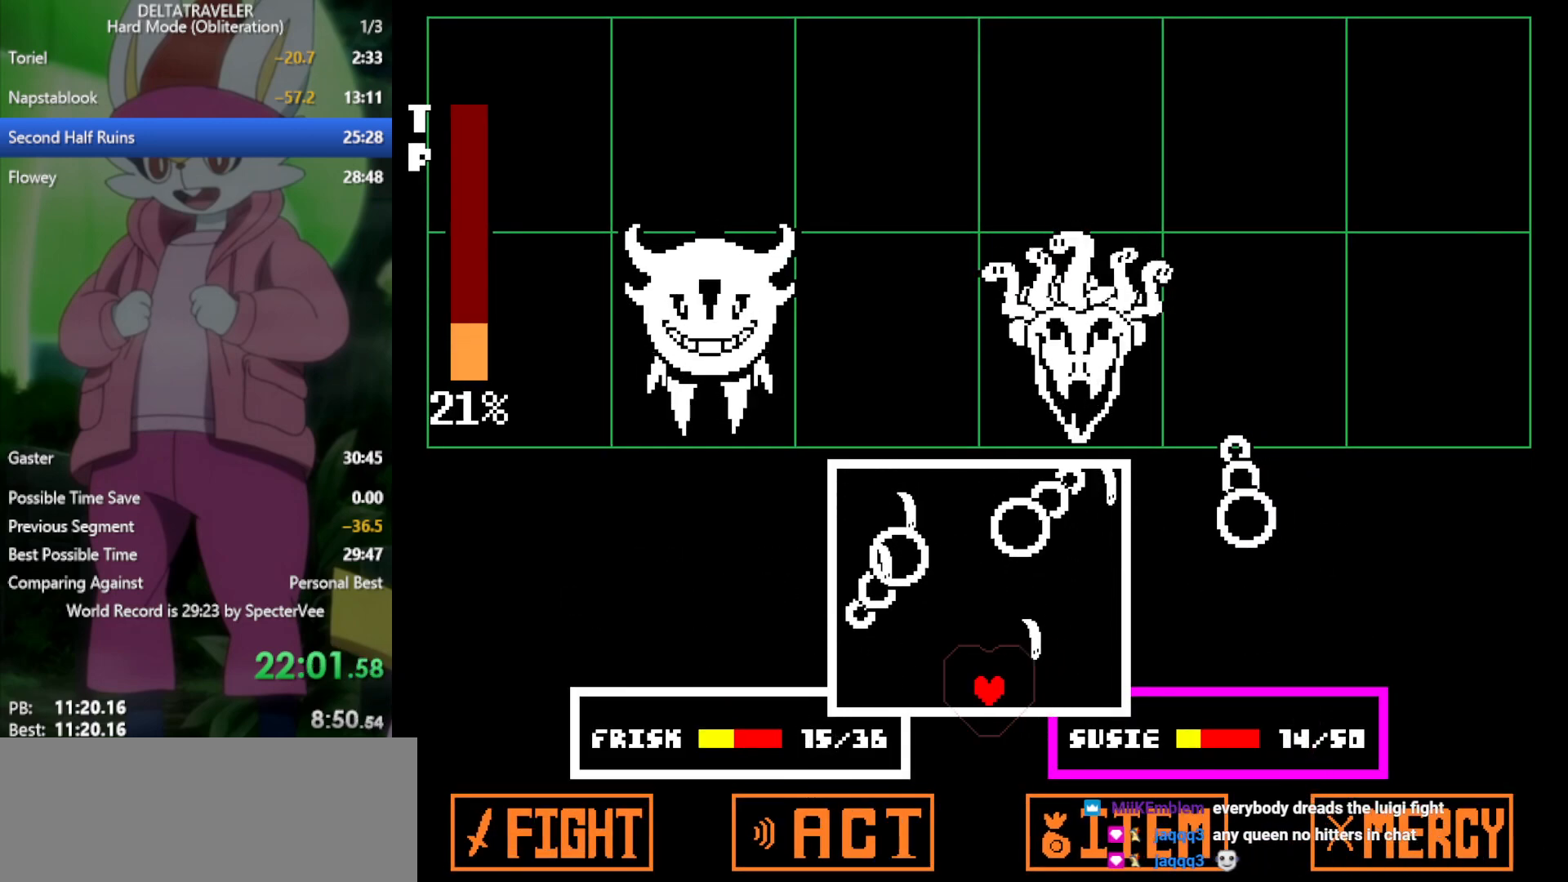
{"keys": [], "events": [[100, "left", "down"], [200, "left", "up"], [383, "right", "down"], [467, "right", "up"]]}
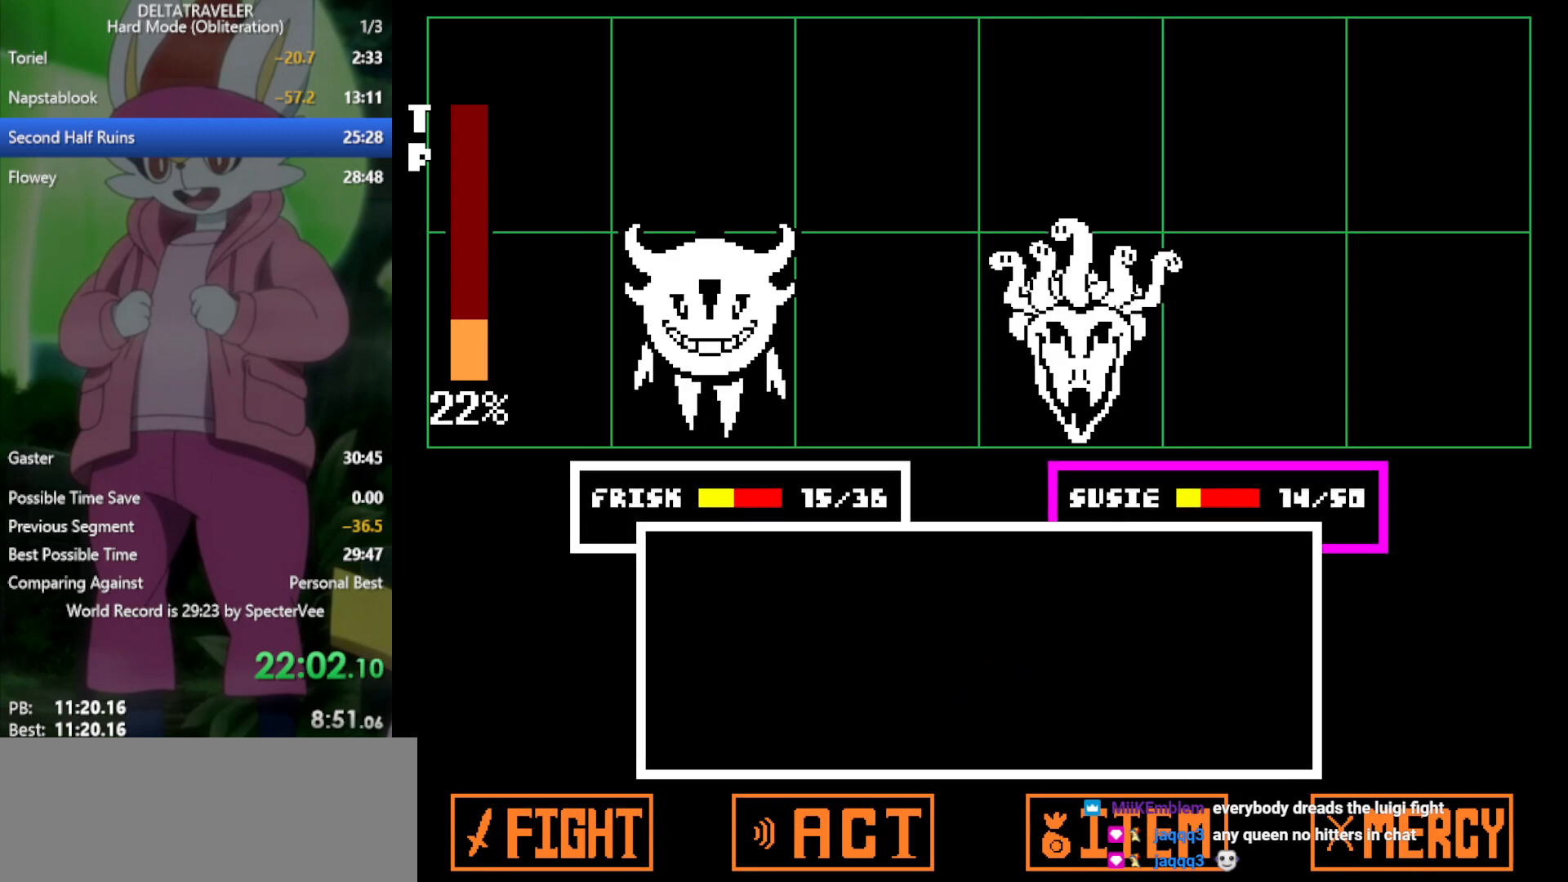
{"keys": ["x", "z"], "events": [[100, "x", "down"], [433, "z", "down"]]}
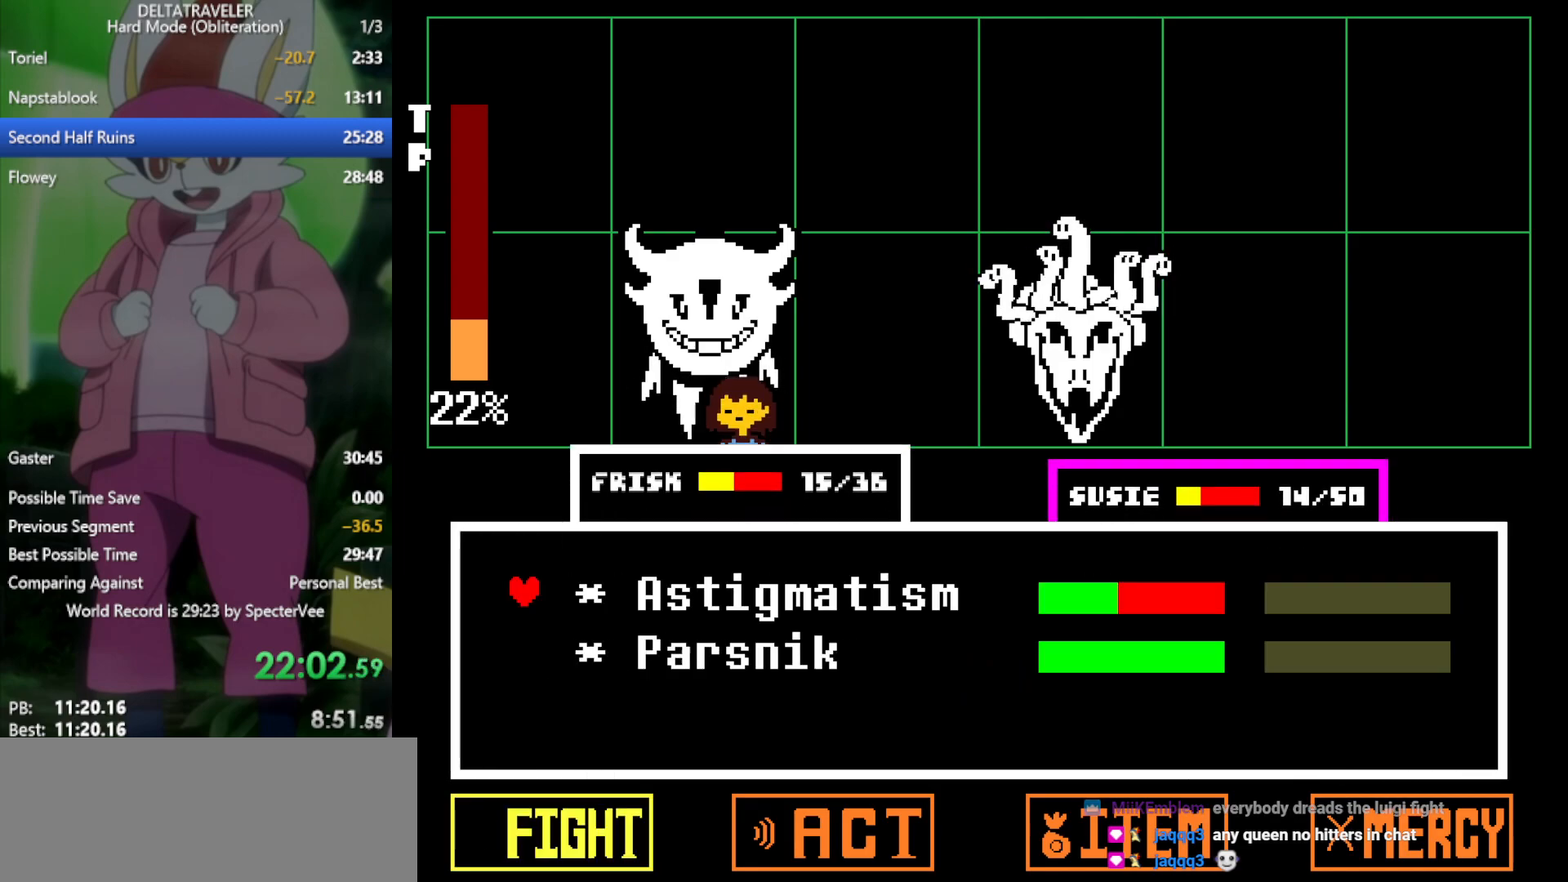
{"keys": ["x"], "events": [[17, "z", "up"], [117, "z", "down"], [167, "return", "down"], [167, "z", "up"], [200, "return", "up"], [200, "z", "down"], [250, "z", "up"]]}
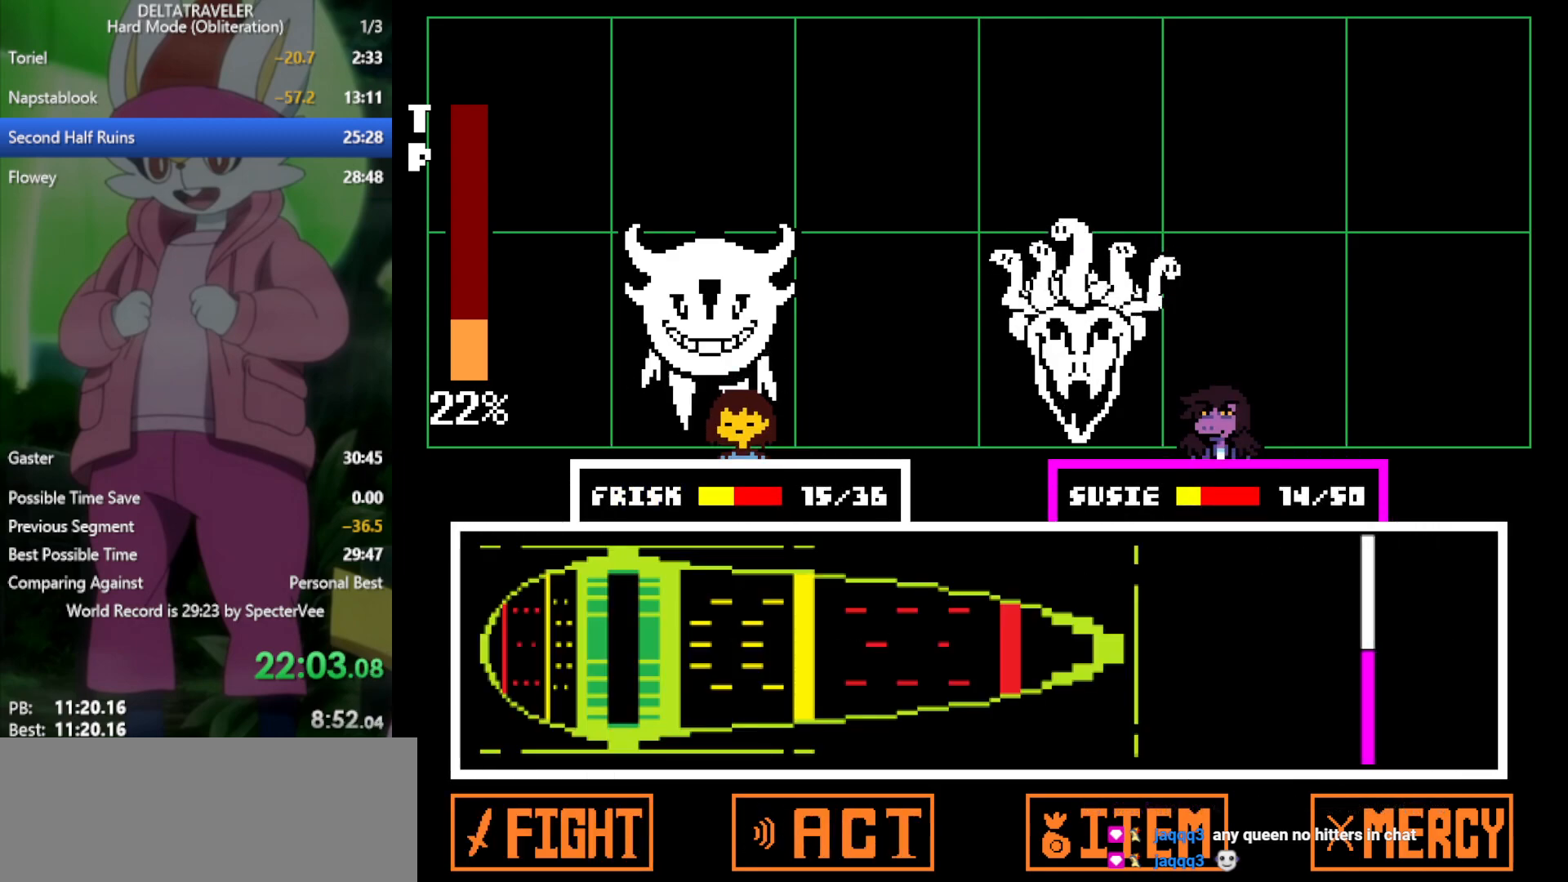
{"keys": ["x"], "events": []}
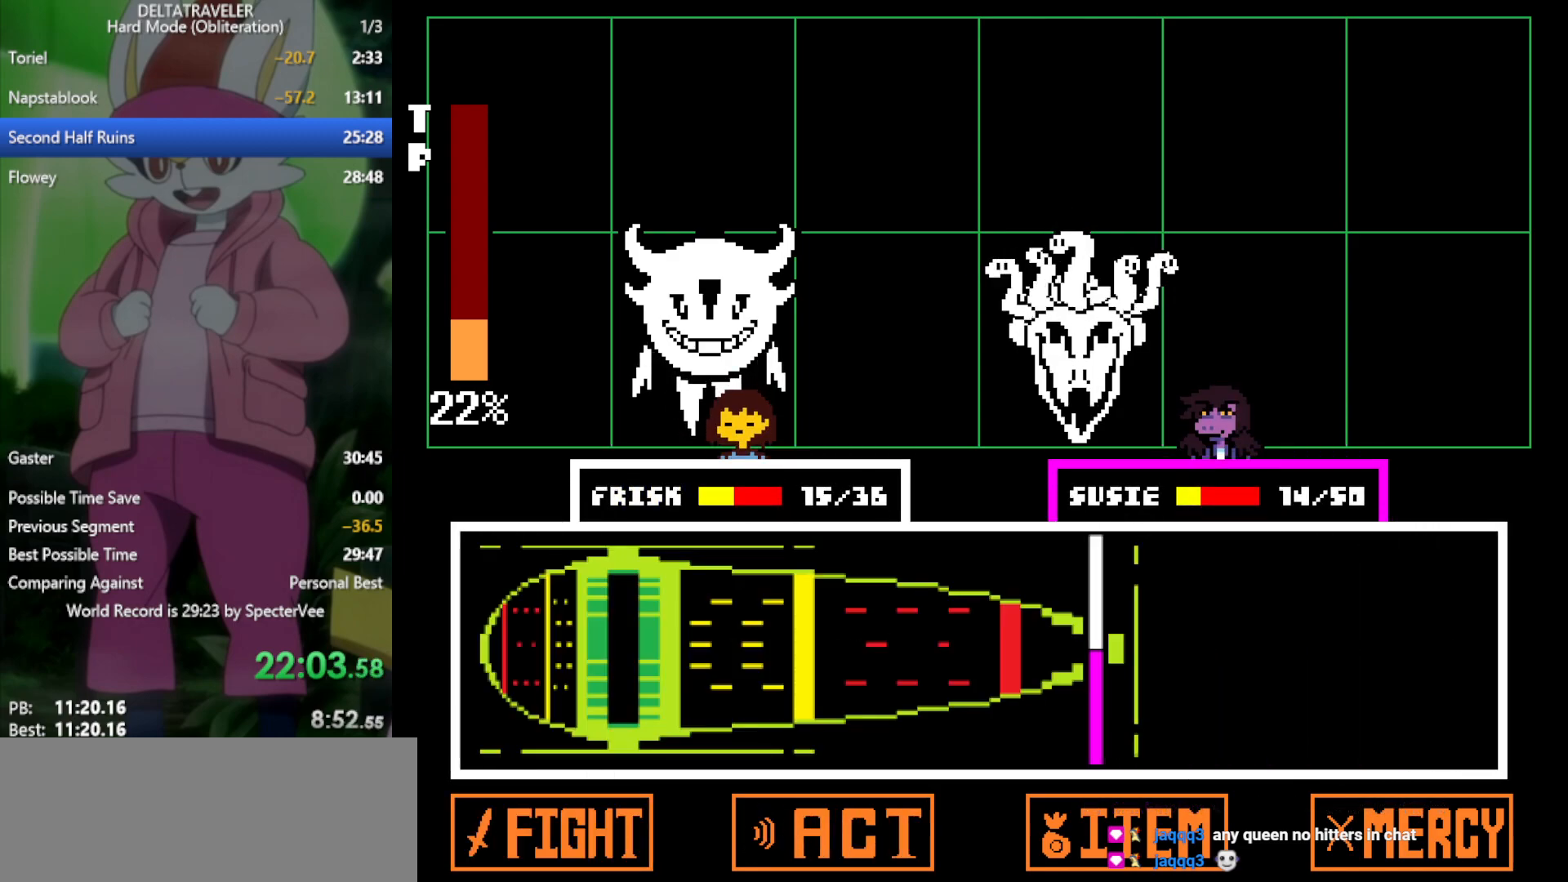
{"keys": ["x"], "events": []}
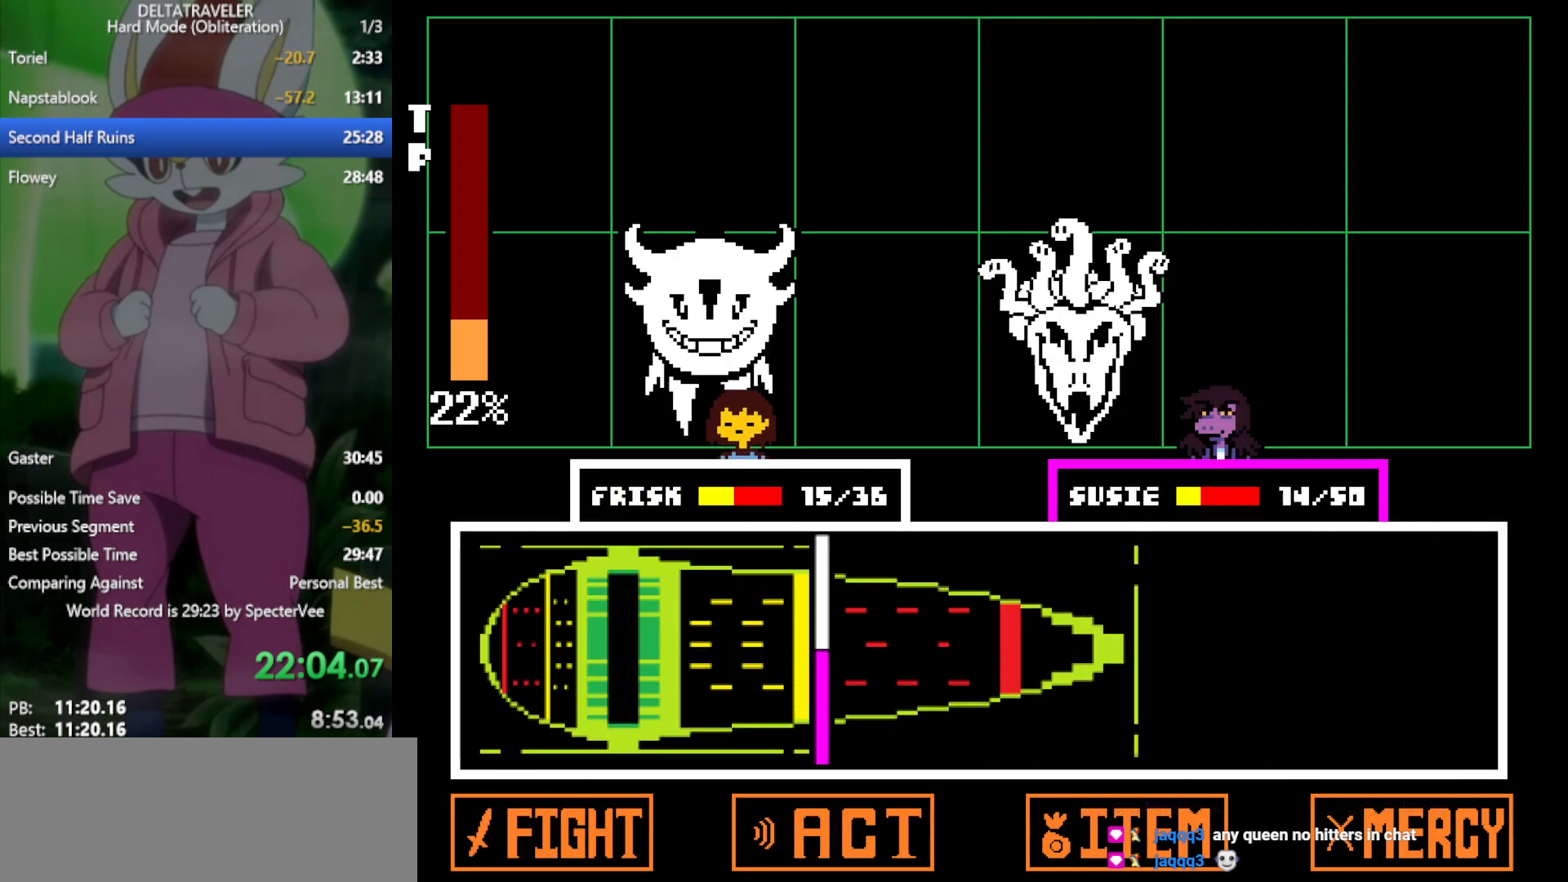
{"keys": ["x"], "events": [[350, "return", "down"], [450, "return", "up"]]}
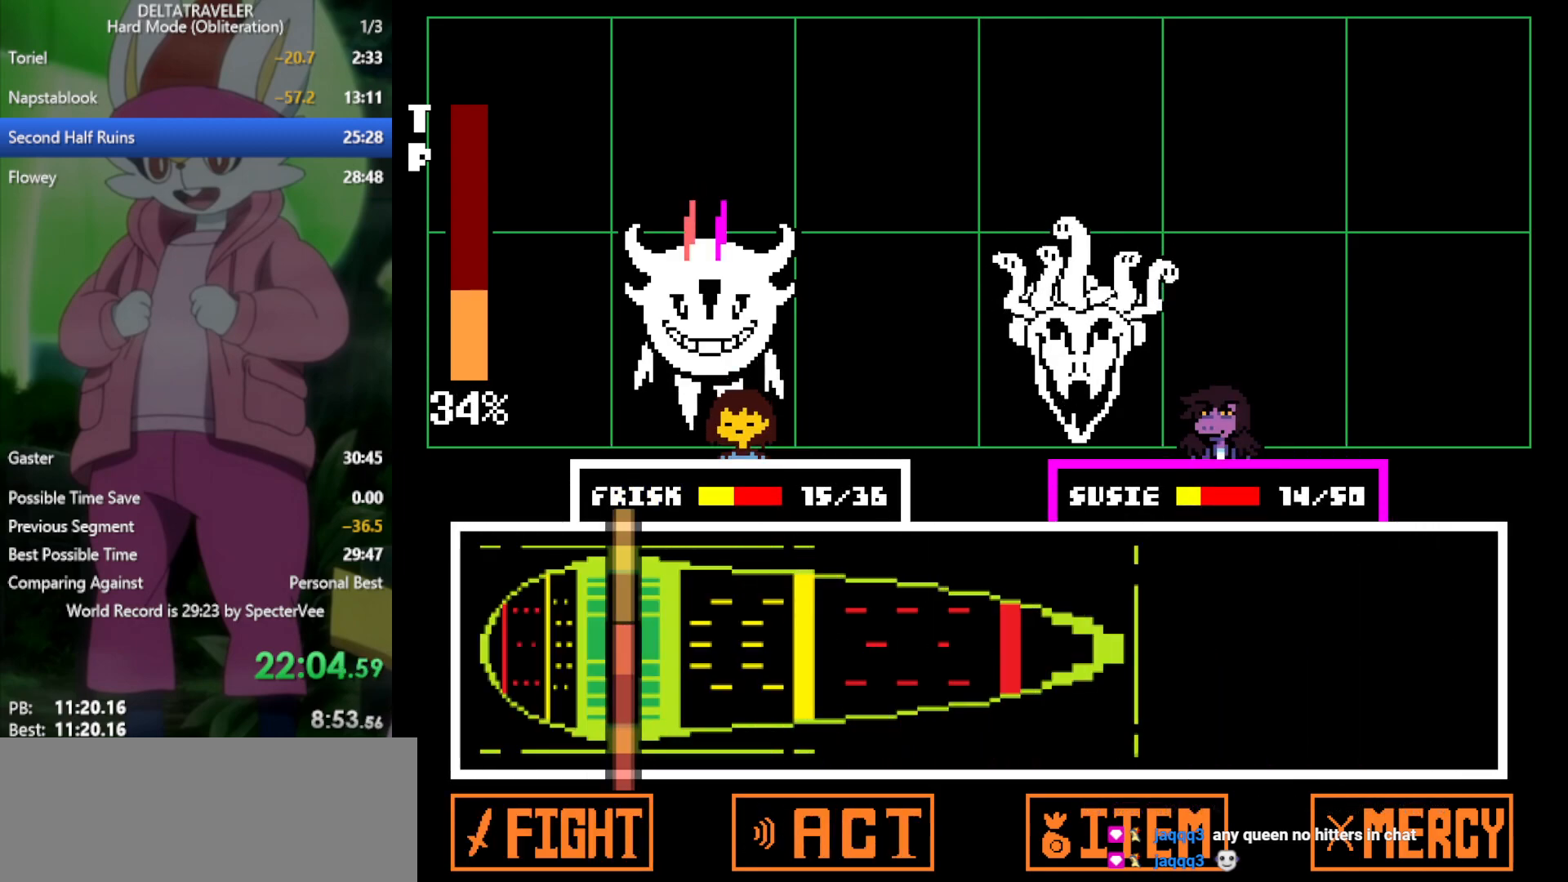
{"keys": ["x"], "events": []}
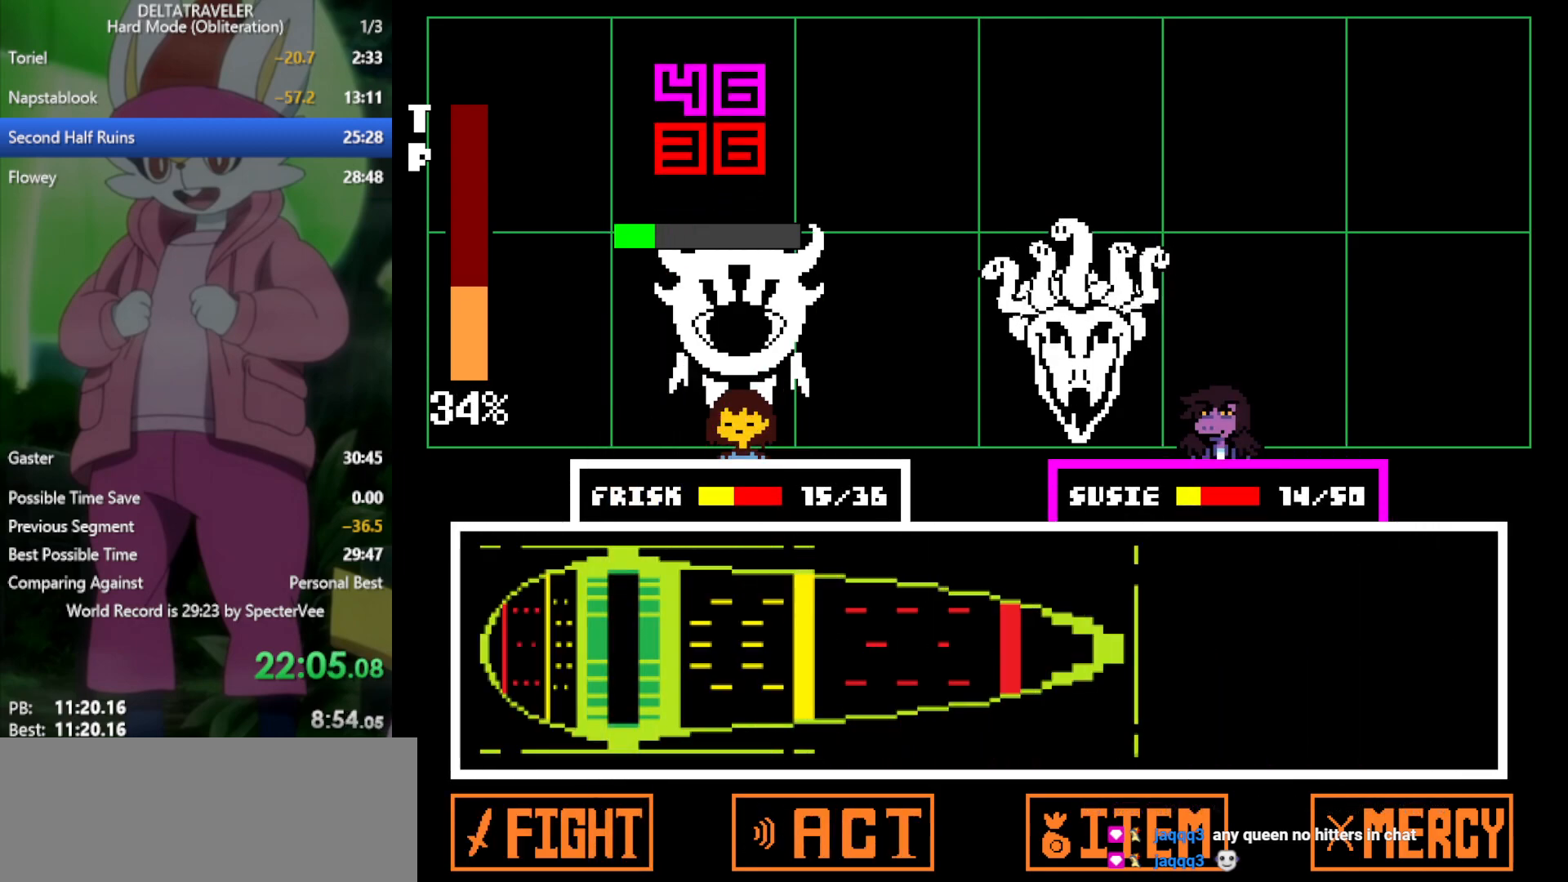
{"keys": ["x"], "events": [[367, "z", "down"], [450, "z", "up"]]}
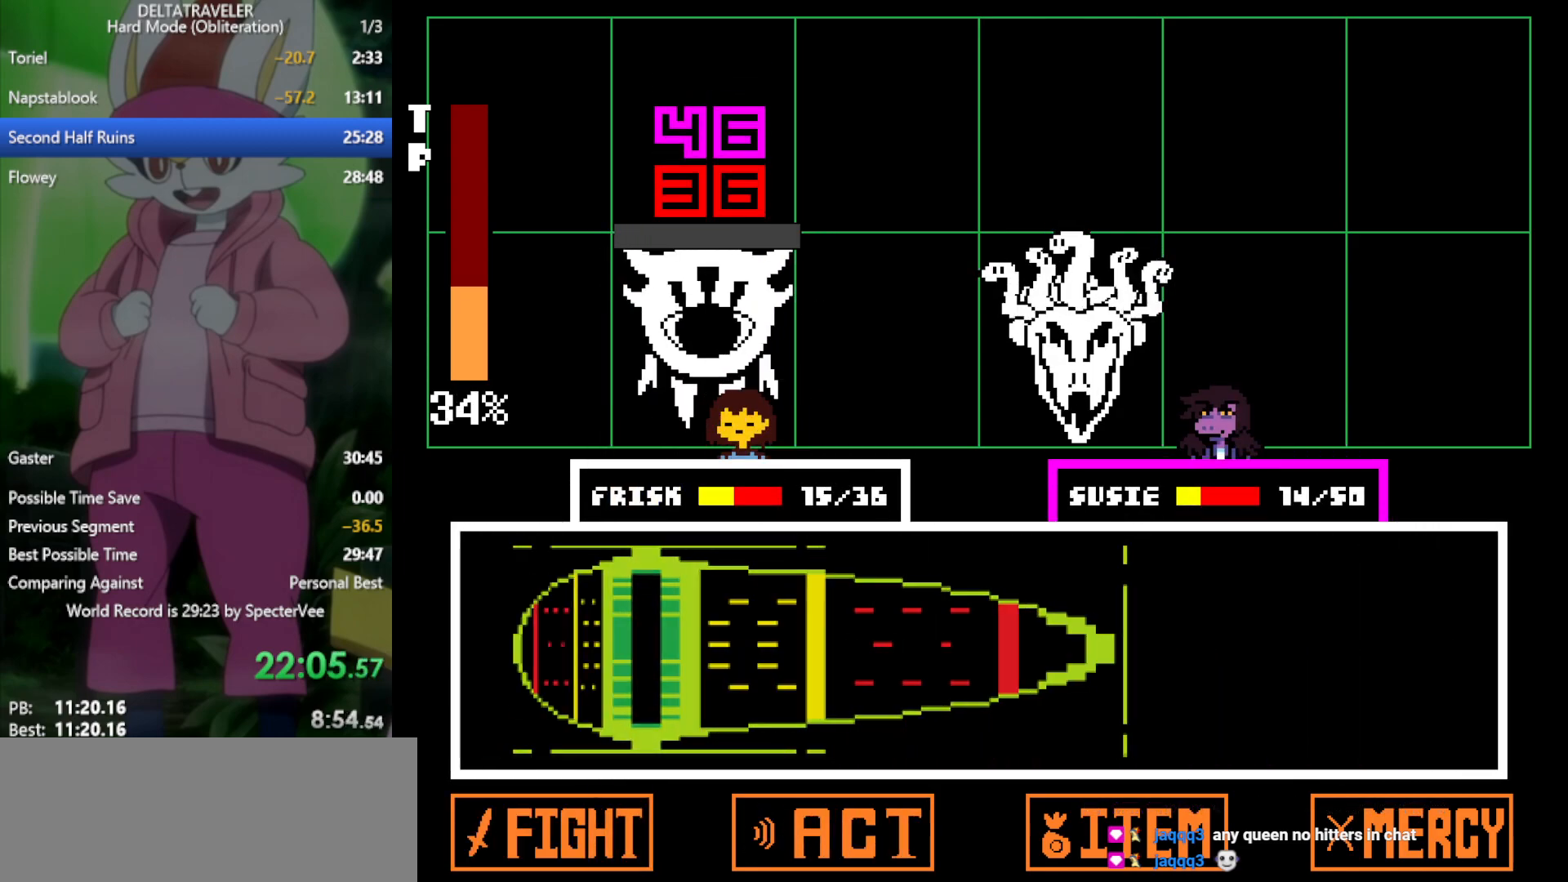
{"keys": ["x"], "events": [[50, "z", "down"], [100, "return", "down"], [133, "return", "up"], [133, "z", "up"], [233, "return", "down"], [233, "z", "down"], [283, "return", "up"], [283, "z", "up"], [367, "z", "down"], [417, "z", "up"]]}
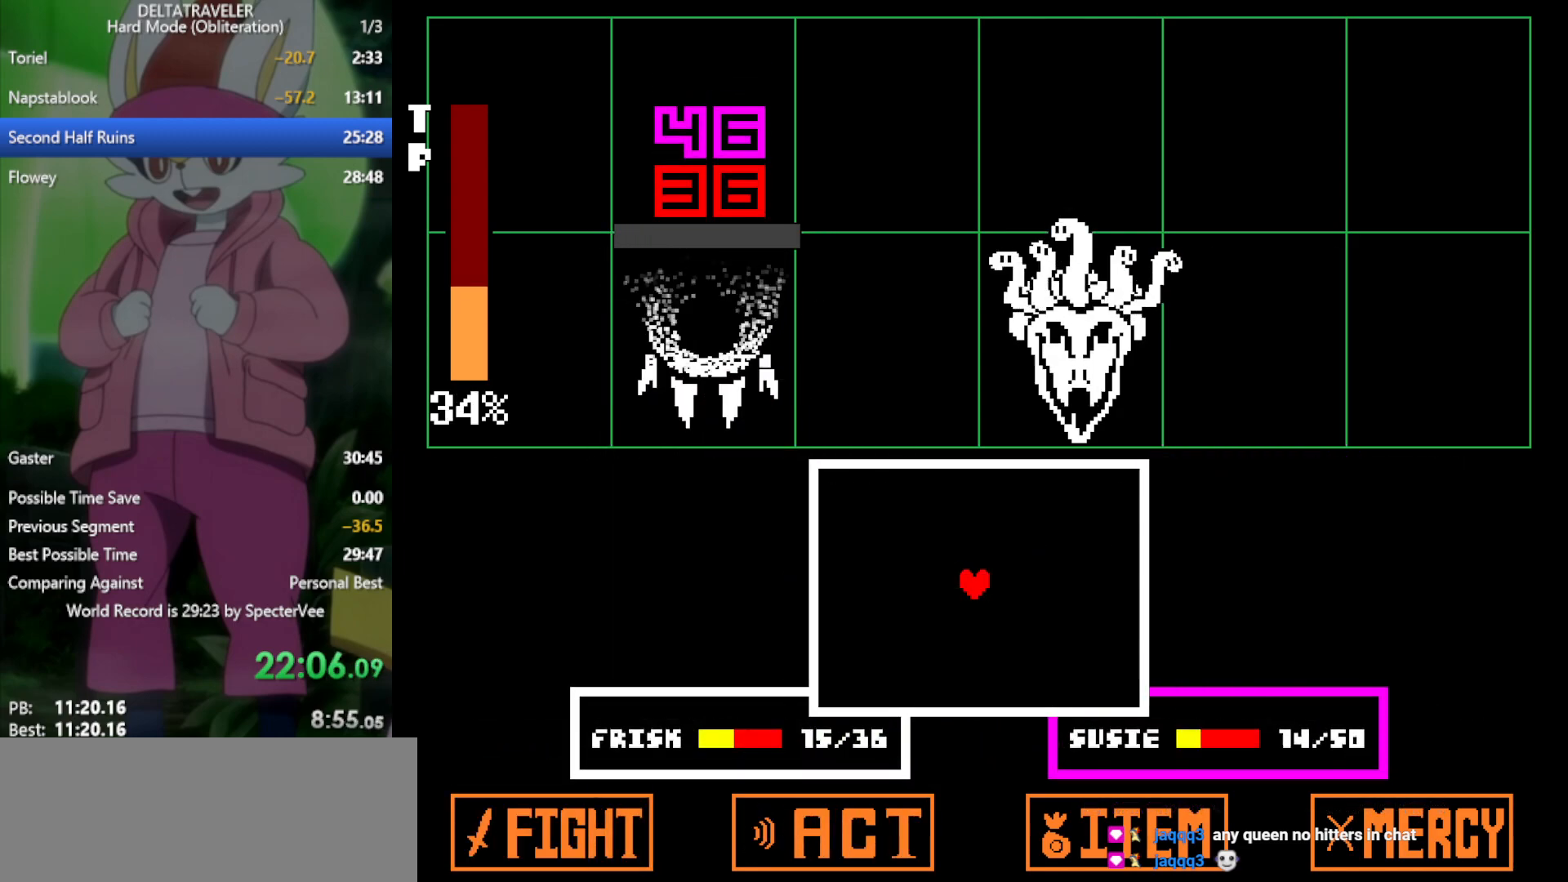
{"keys": [], "events": [[367, "x", "up"]]}
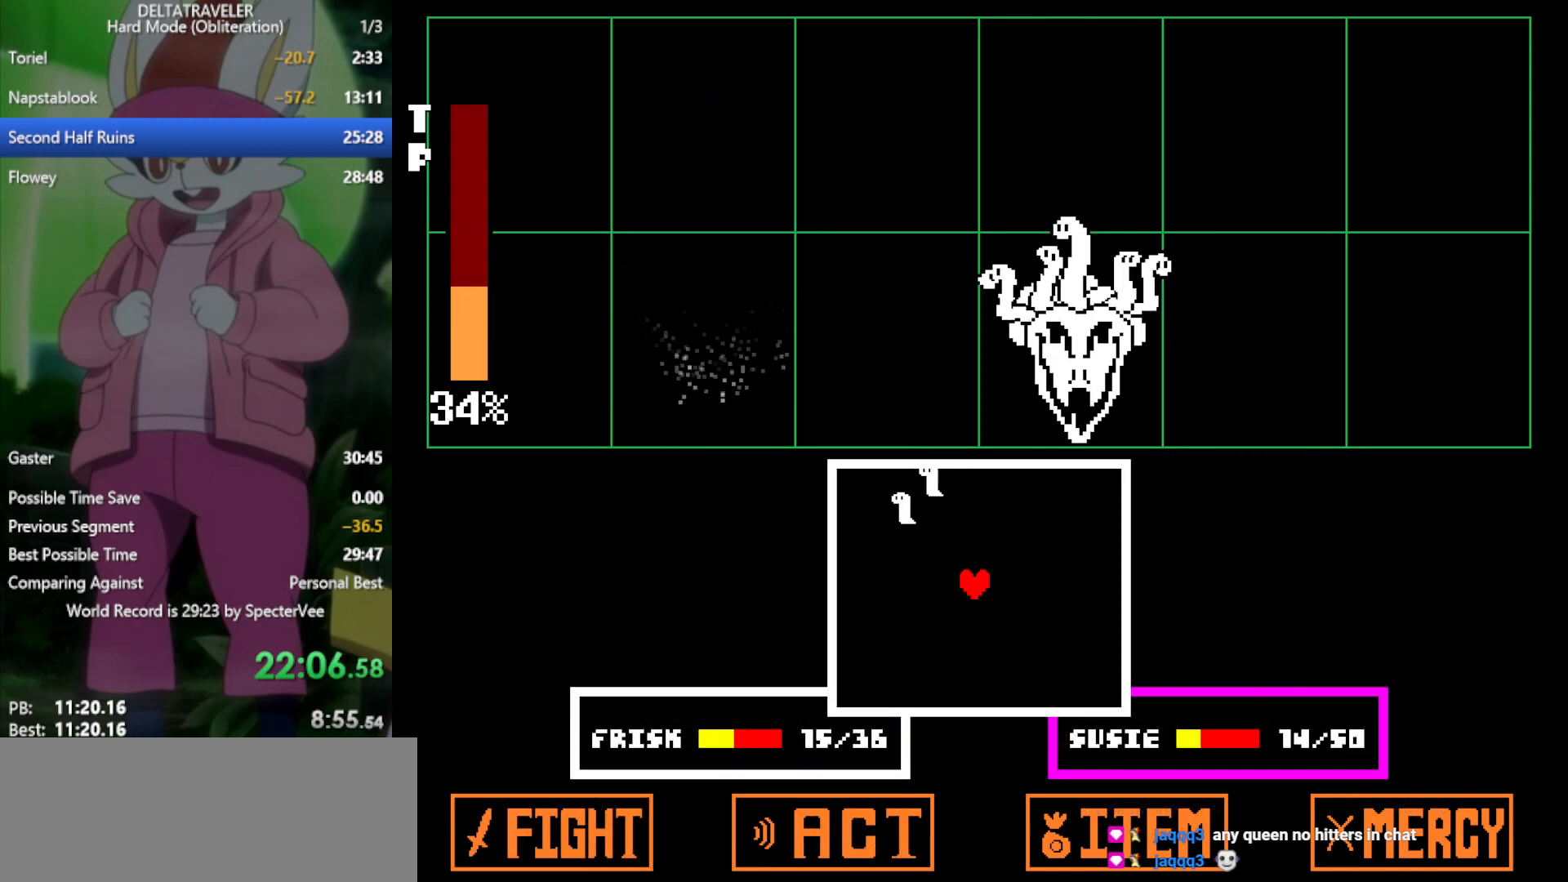
{"keys": ["down"], "events": [[50, "left", "down"], [200, "left", "up"], [333, "down", "down"]]}
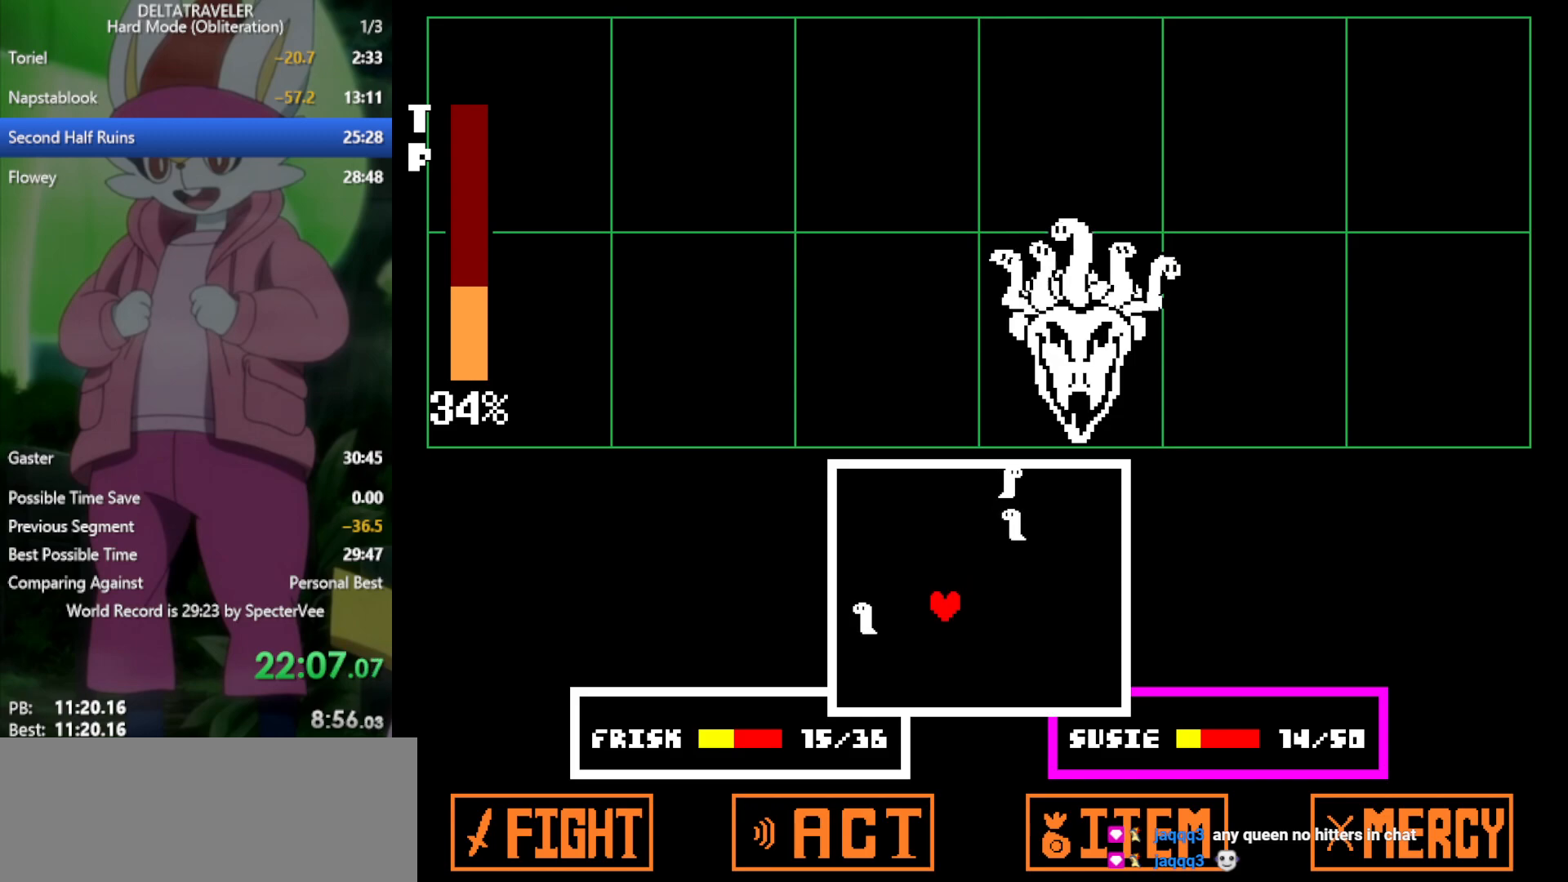
{"keys": [], "events": [[67, "down", "up"], [67, "right", "down"], [100, "right", "up"], [200, "right", "down"], [283, "down", "down"], [433, "down", "up"], [433, "right", "up"]]}
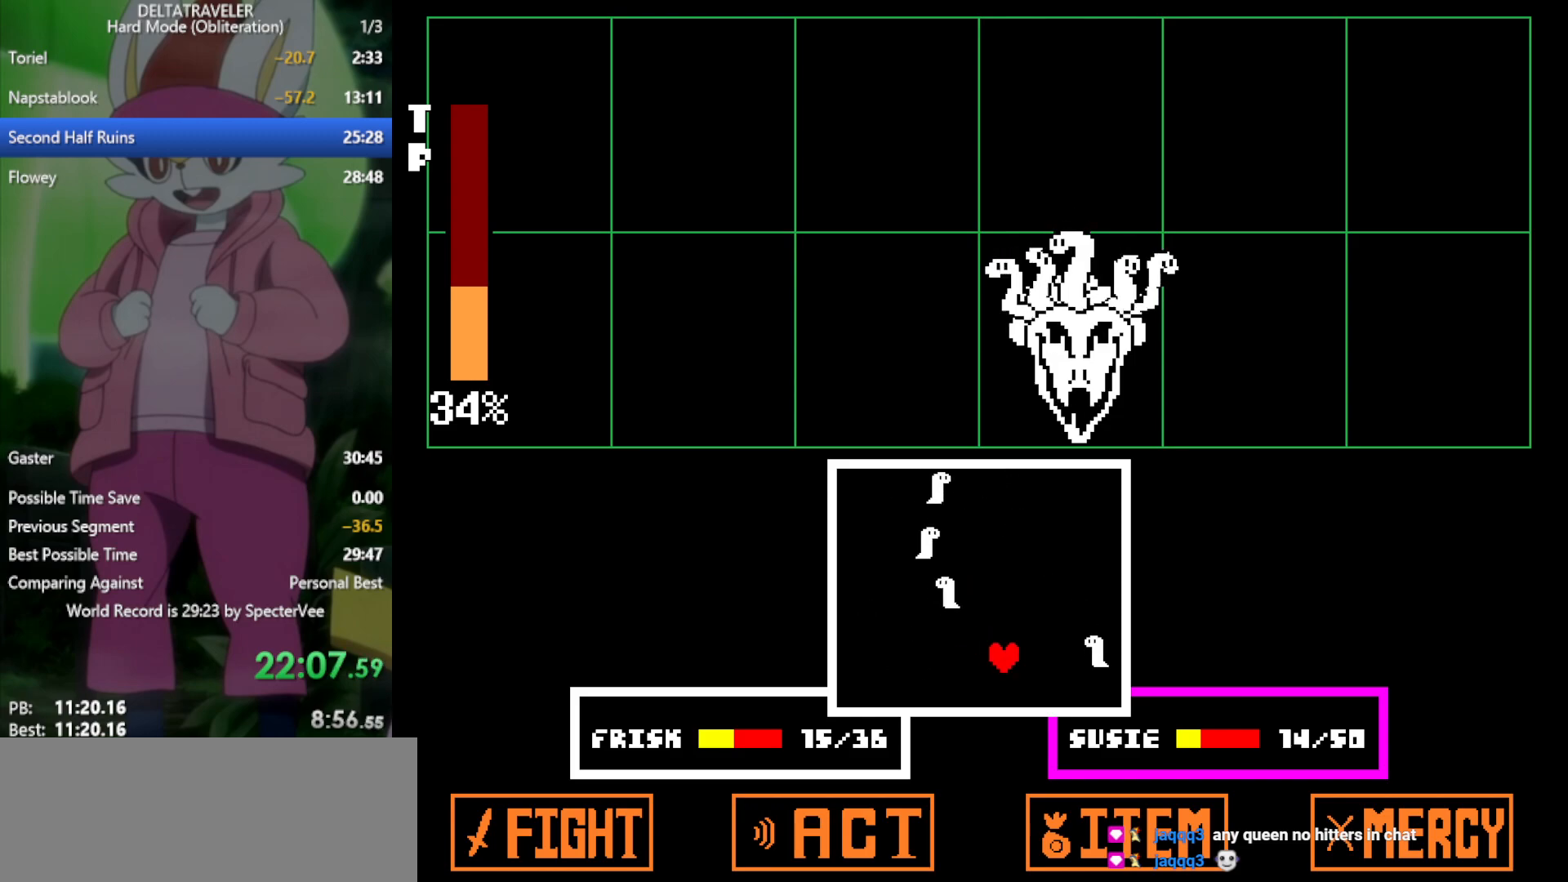
{"keys": ["left"], "events": [[200, "left", "down"], [333, "left", "up"], [483, "left", "down"]]}
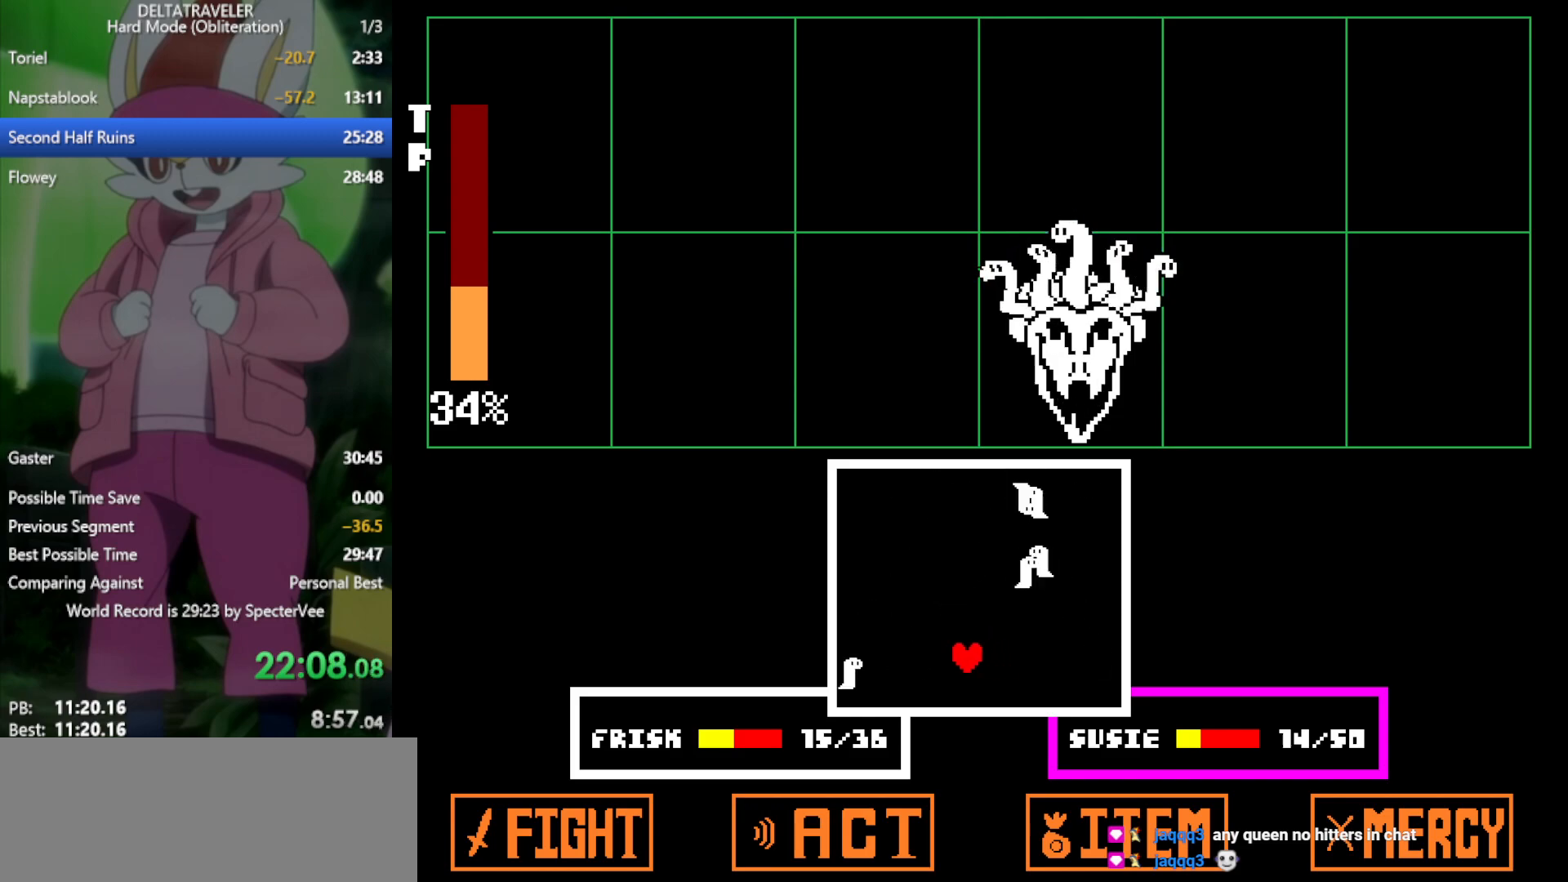
{"keys": ["right"], "events": [[17, "left", "up"], [200, "right", "down"], [250, "down", "down"], [350, "down", "up"], [350, "right", "up"], [483, "right", "down"]]}
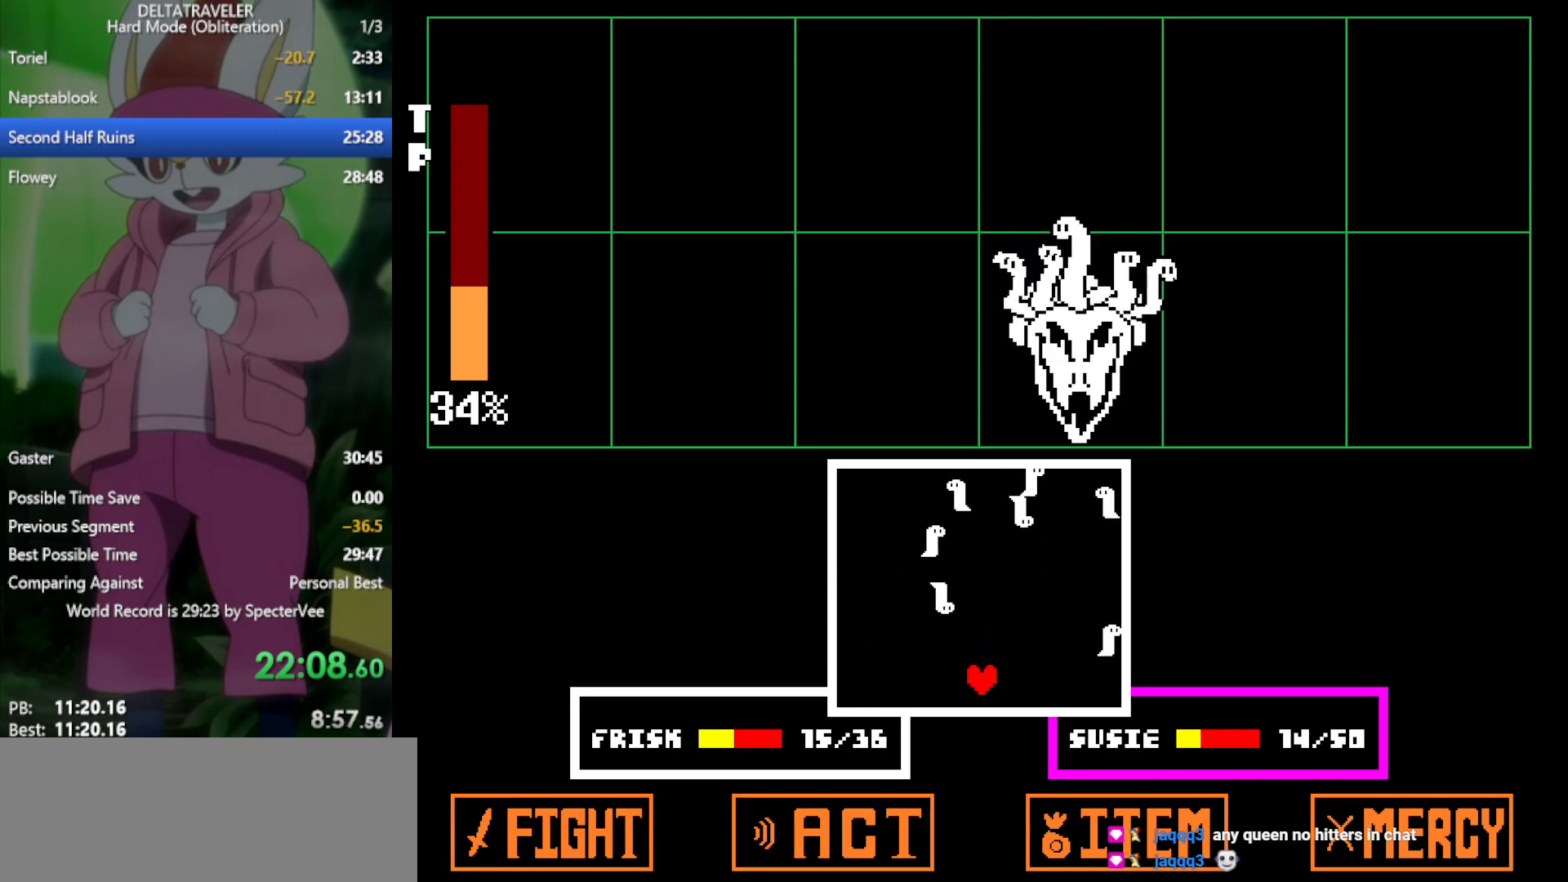
{"keys": ["right"], "events": [[67, "right", "up"], [250, "left", "down"], [350, "left", "up"], [483, "right", "down"]]}
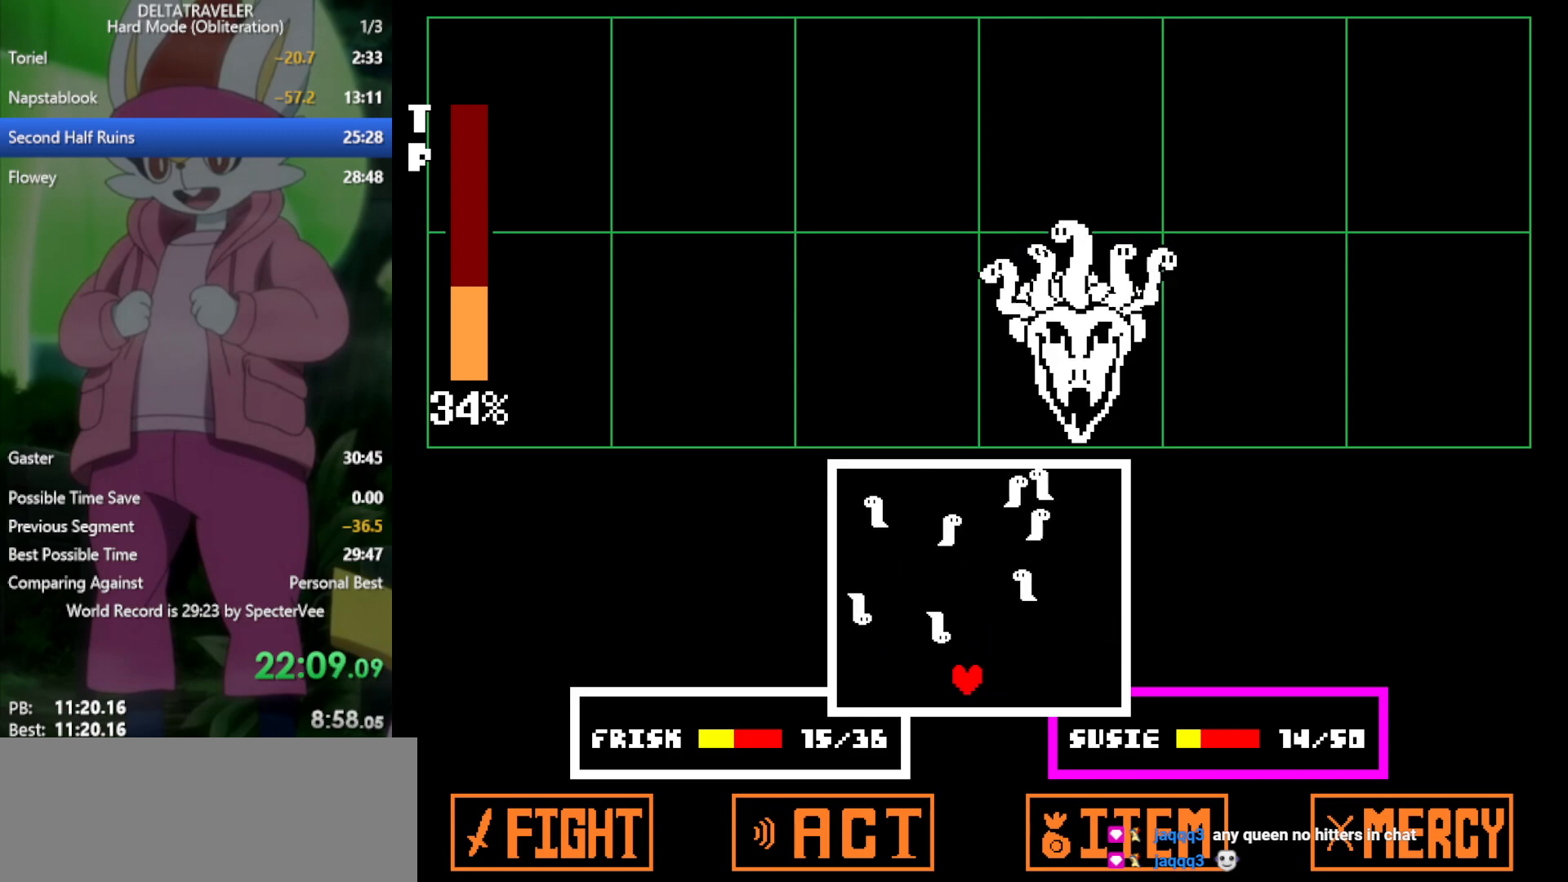
{"keys": [], "events": [[83, "right", "up"], [167, "right", "down"], [450, "right", "up"]]}
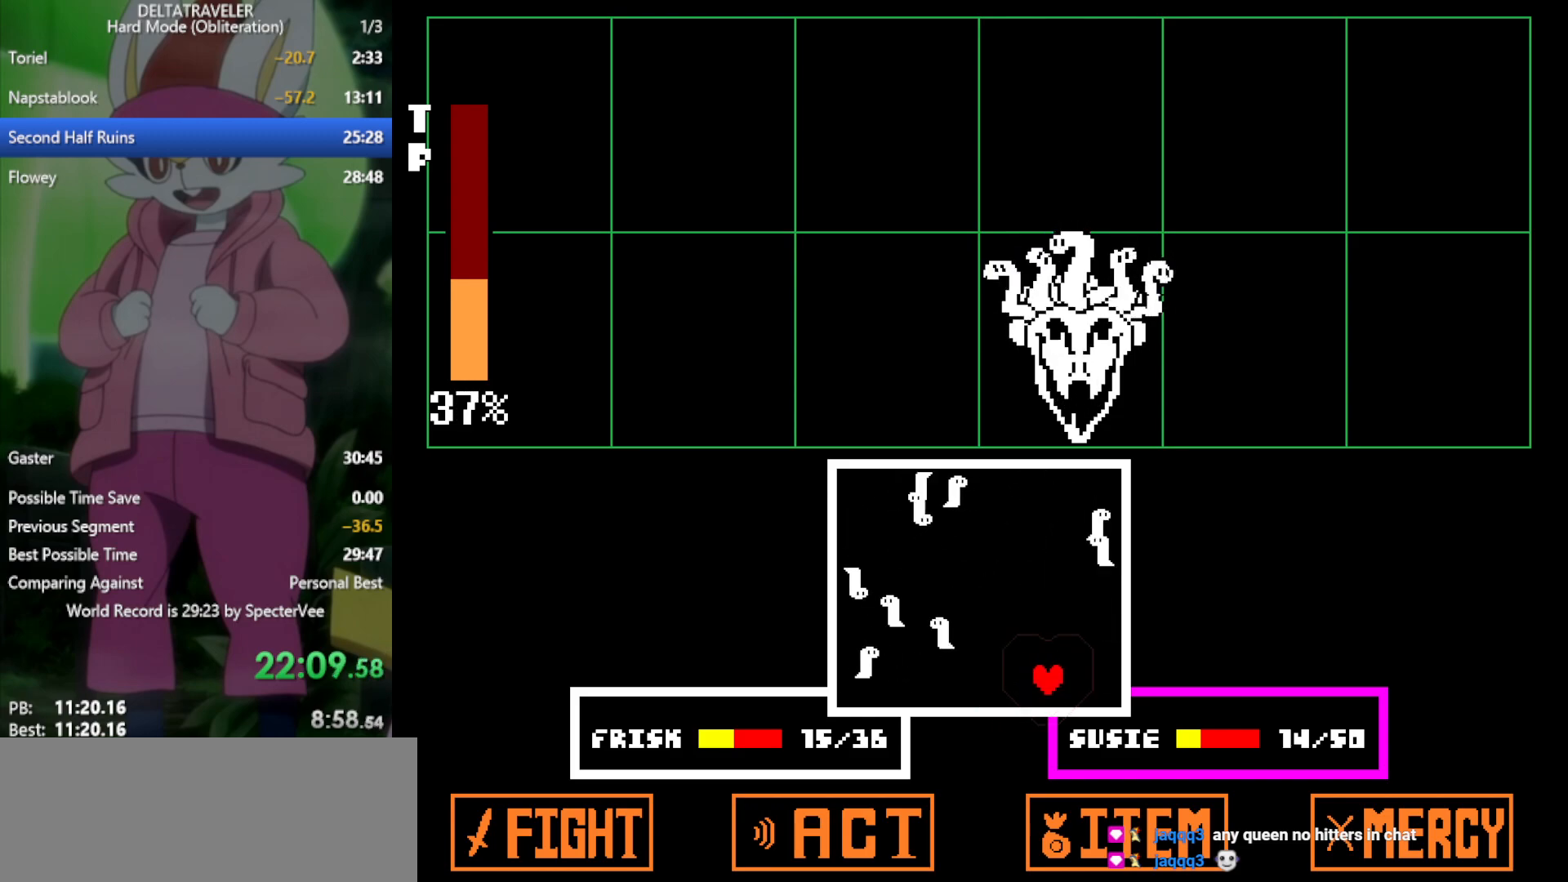
{"keys": ["right"], "events": [[83, "left", "down"], [183, "left", "up"], [317, "left", "down"], [400, "left", "up"], [450, "right", "down"]]}
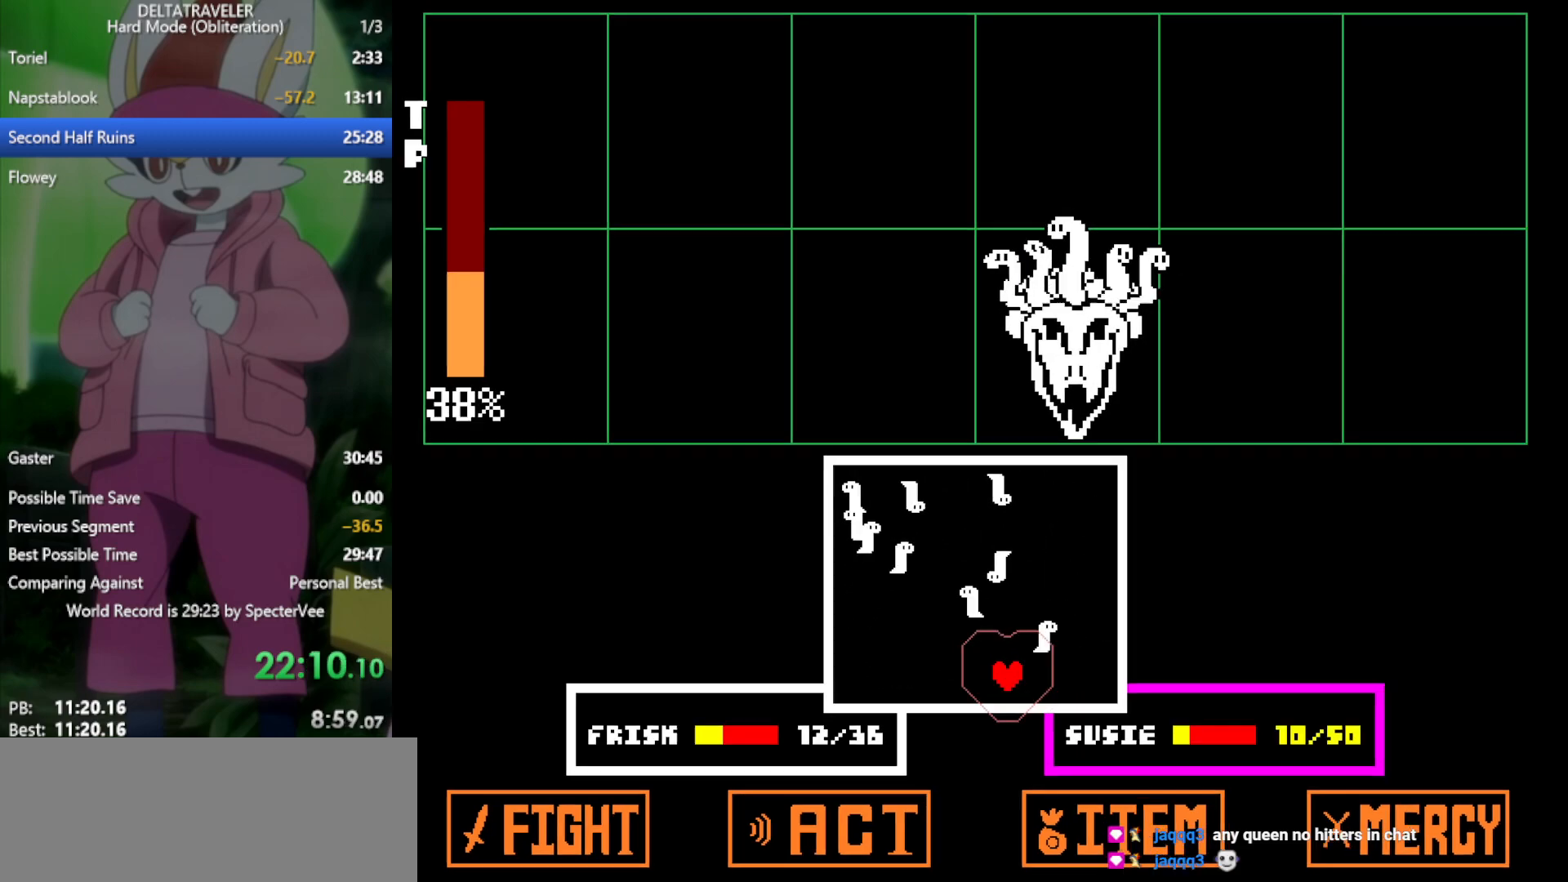
{"keys": ["right"], "events": [[50, "right", "up"], [133, "left", "down"], [367, "left", "up"], [467, "right", "down"]]}
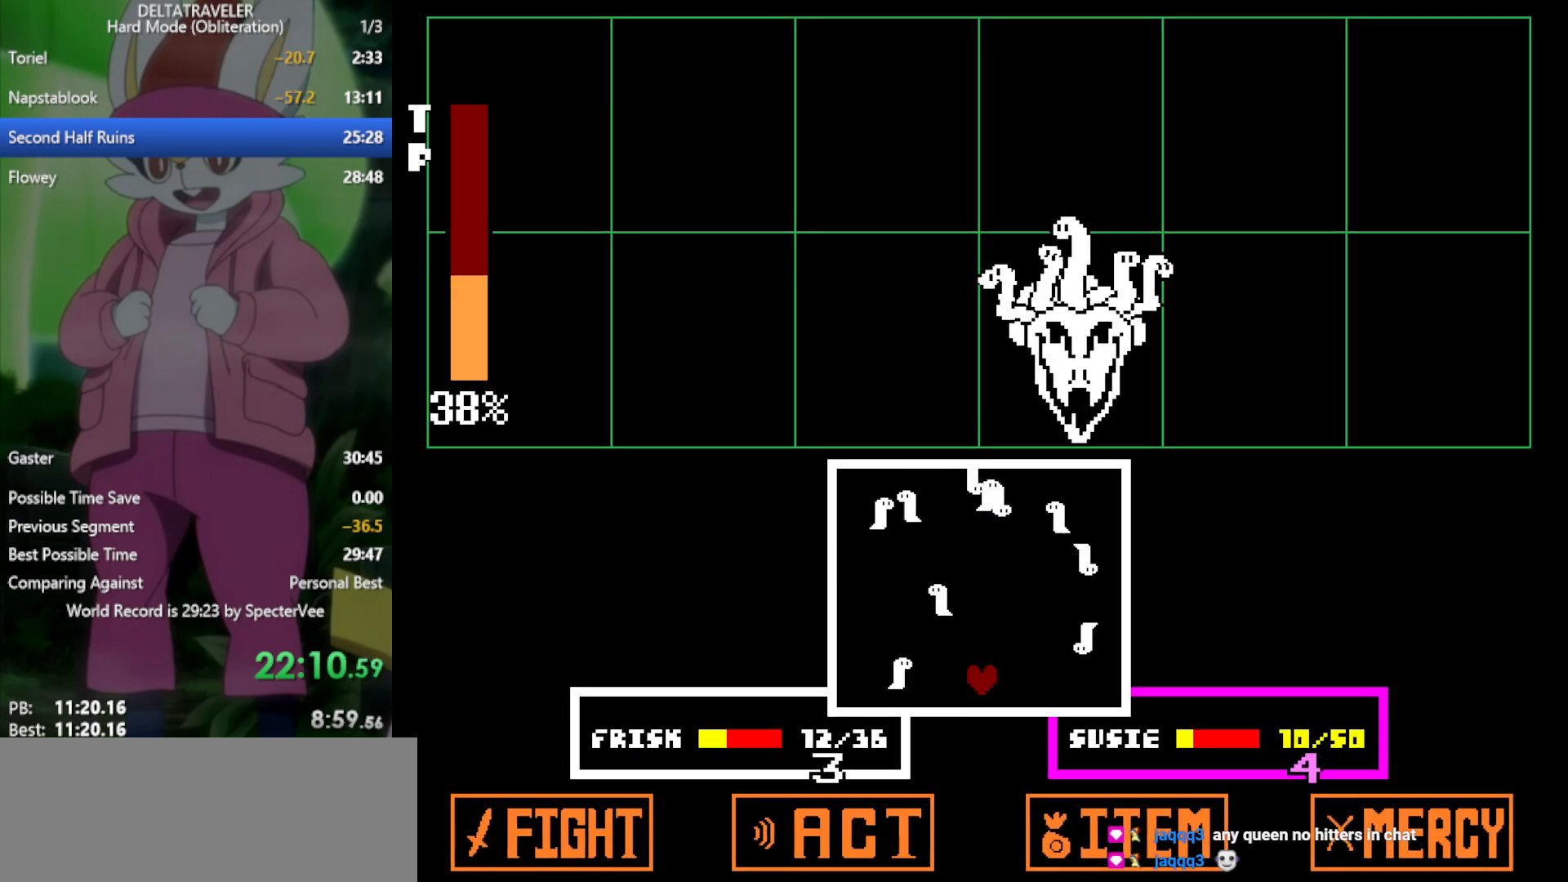
{"keys": ["right"], "events": [[100, "right", "up"], [233, "right", "down"], [283, "right", "up"], [417, "right", "down"]]}
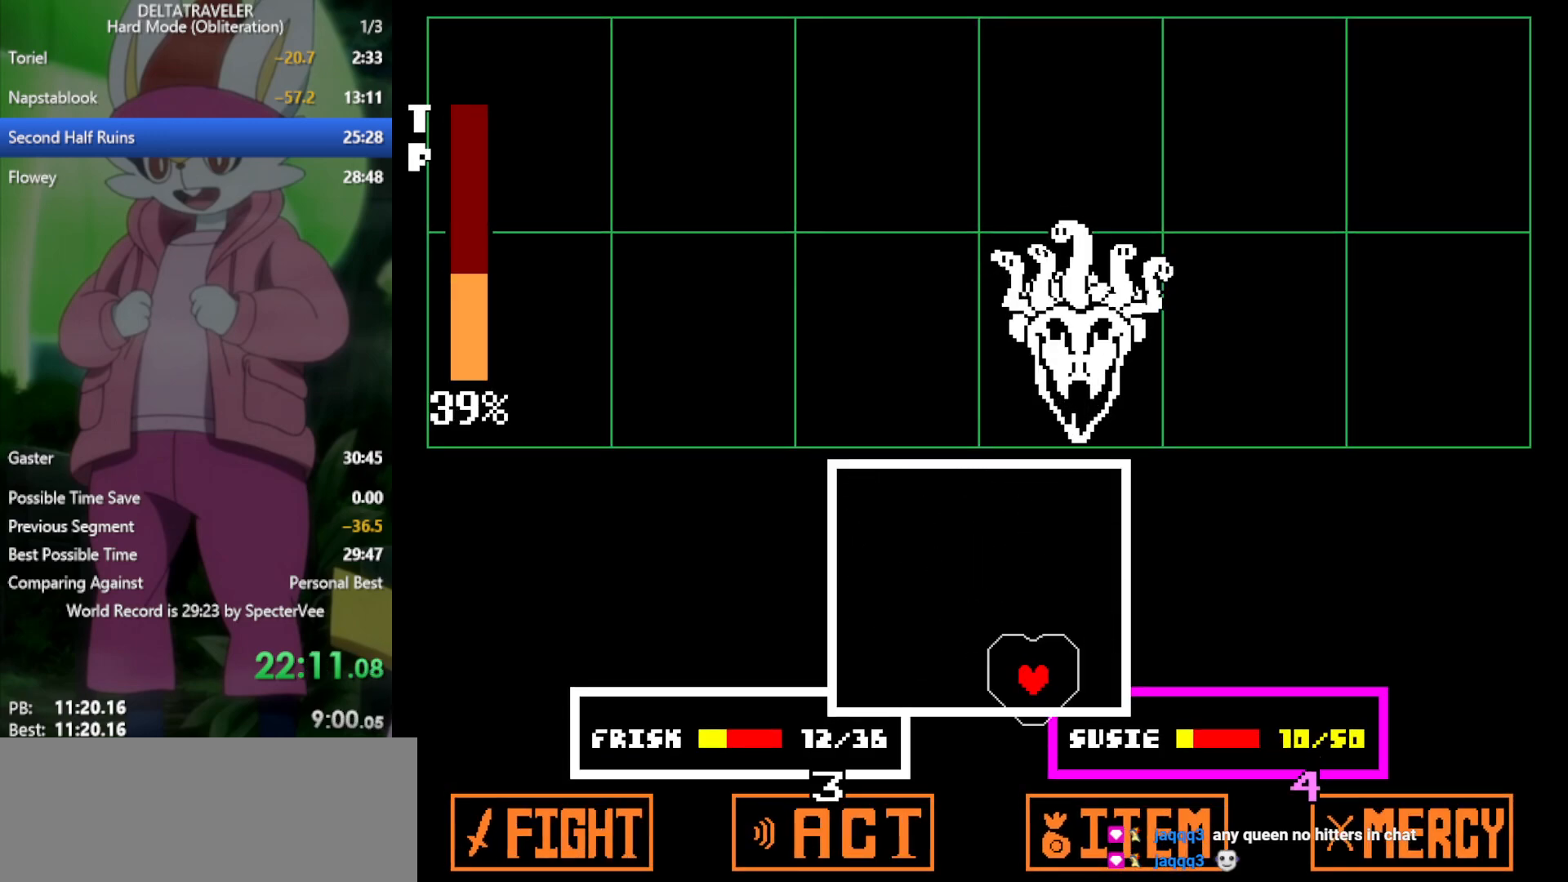
{"keys": ["x"], "events": [[17, "right", "up"], [100, "left", "down"], [383, "left", "up"], [433, "x", "down"]]}